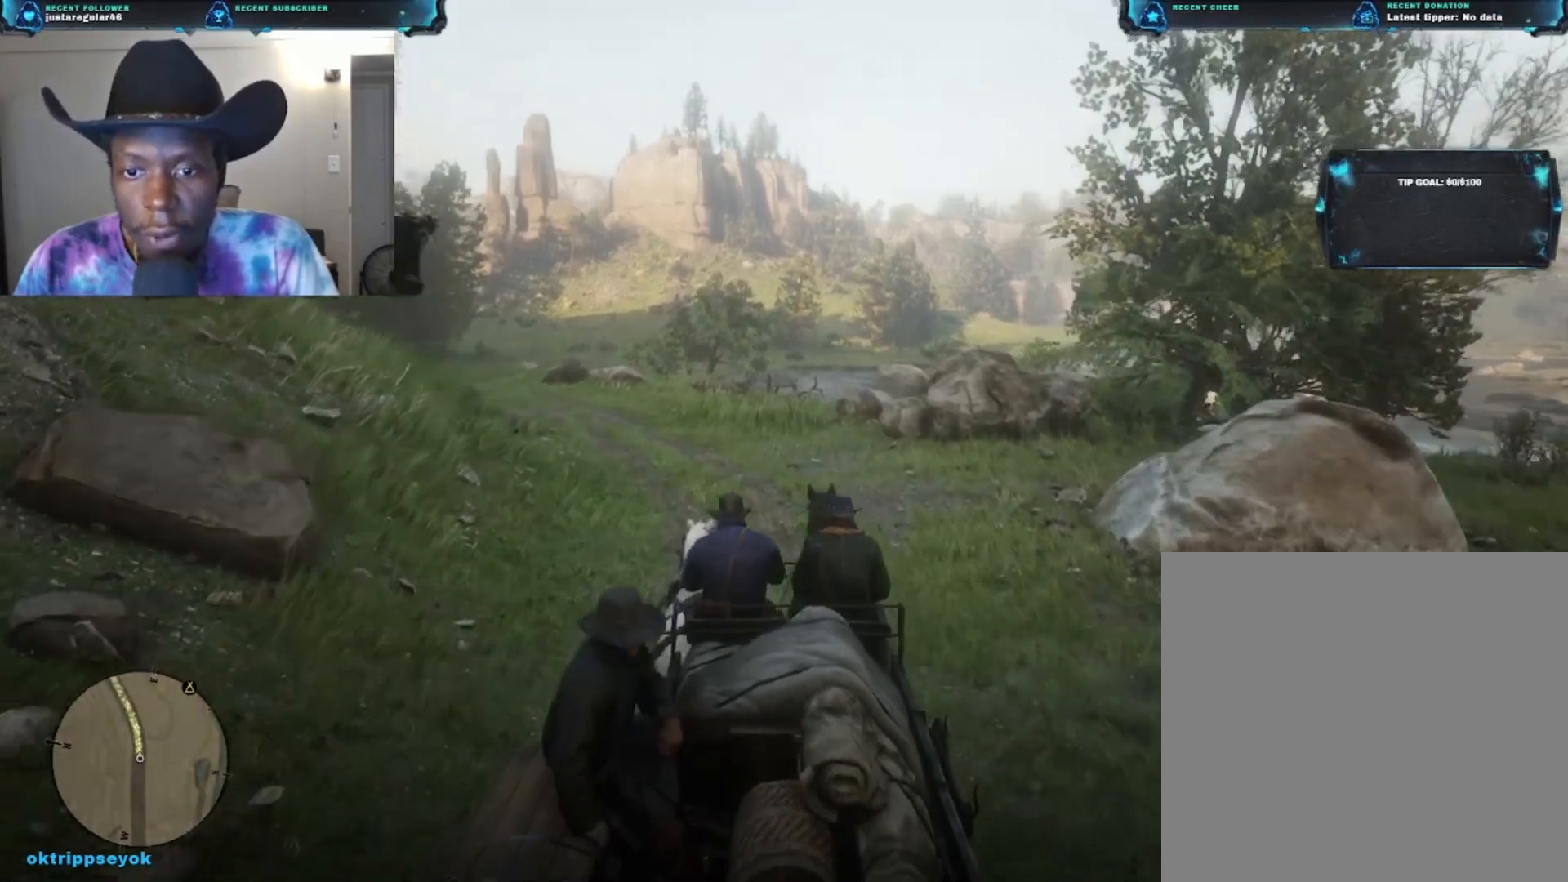
Gameplay with a controller (Xbox layout); each line is a JSON object with the inputs held at the frame after it. "events" lists button and stick changes between this image and that frame as [ms after this image, input, new state], when the widget could be followed in between.
{"buttons": [], "left_stick": "up", "right_stick": "center", "events": [[100, "A", "up"]]}
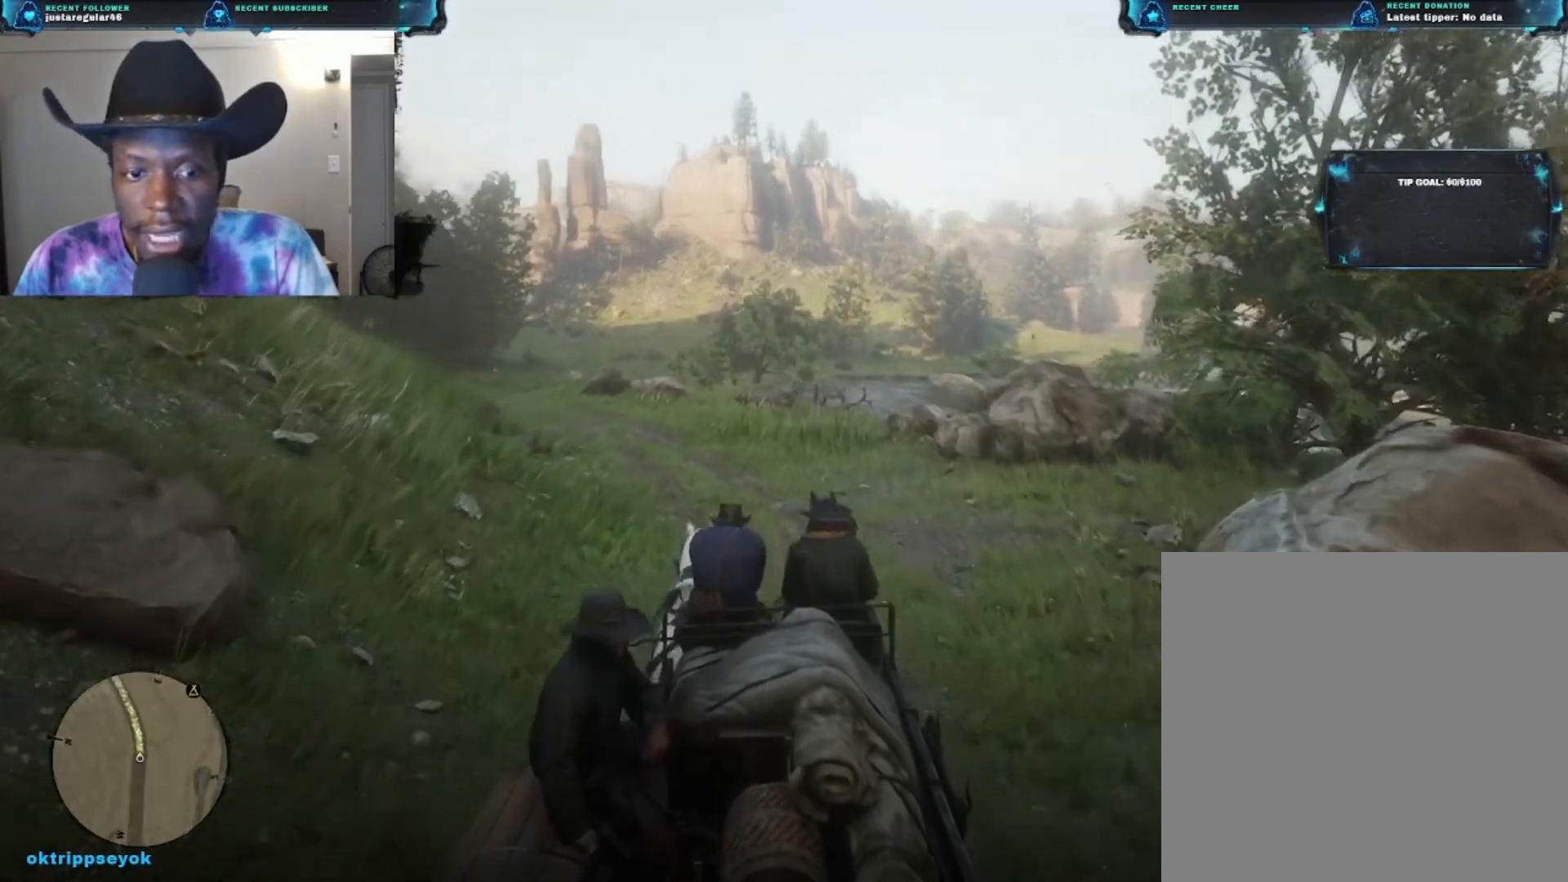
{"buttons": [], "left_stick": "up", "right_stick": "center", "events": []}
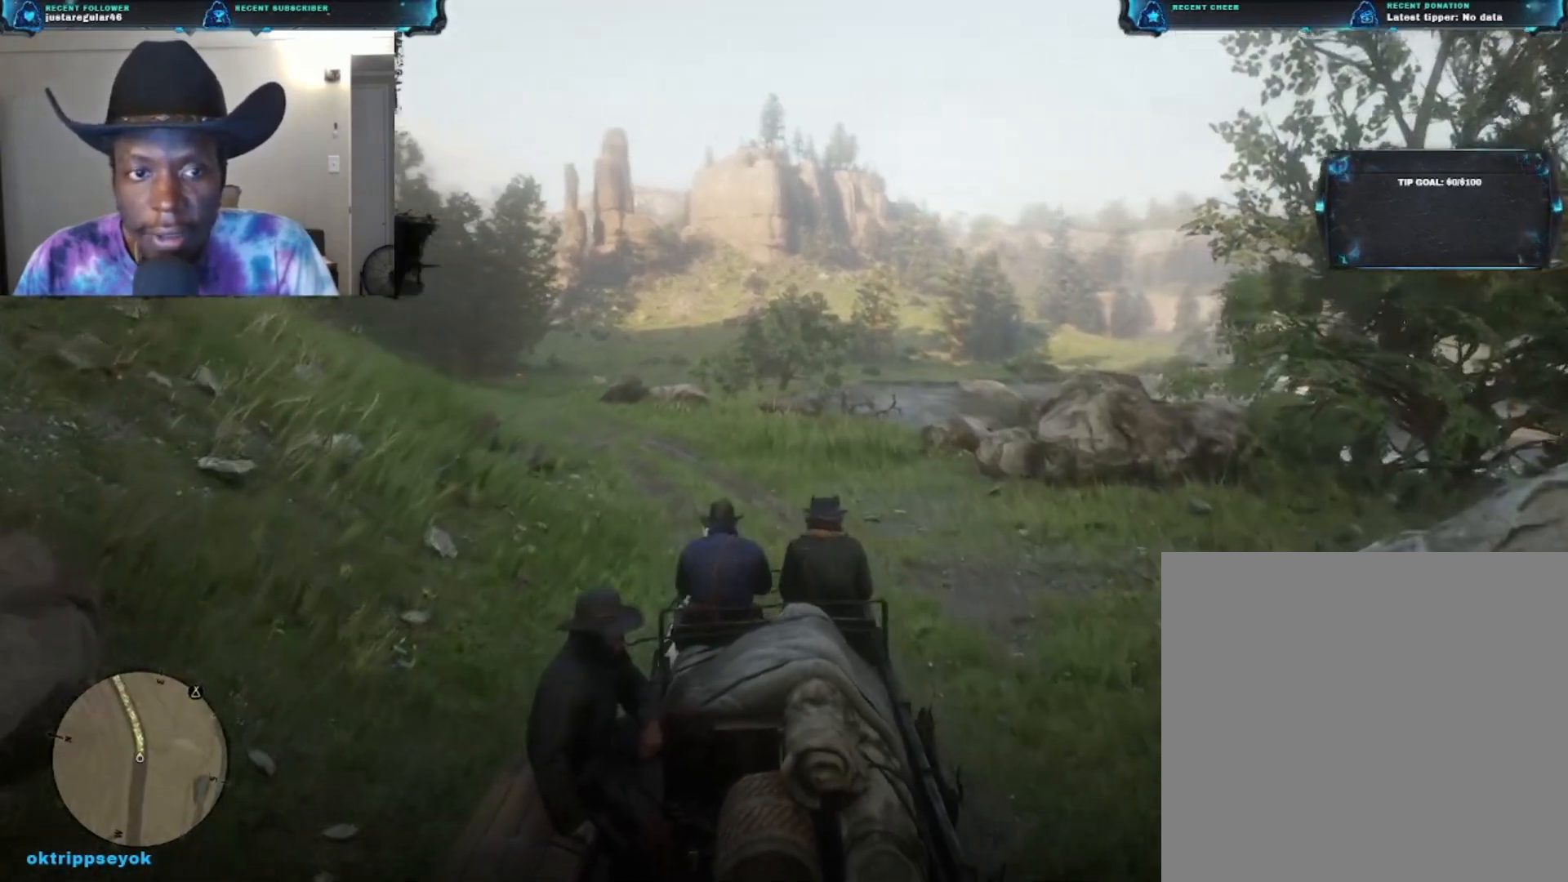
{"buttons": [], "left_stick": "up", "right_stick": "center", "events": []}
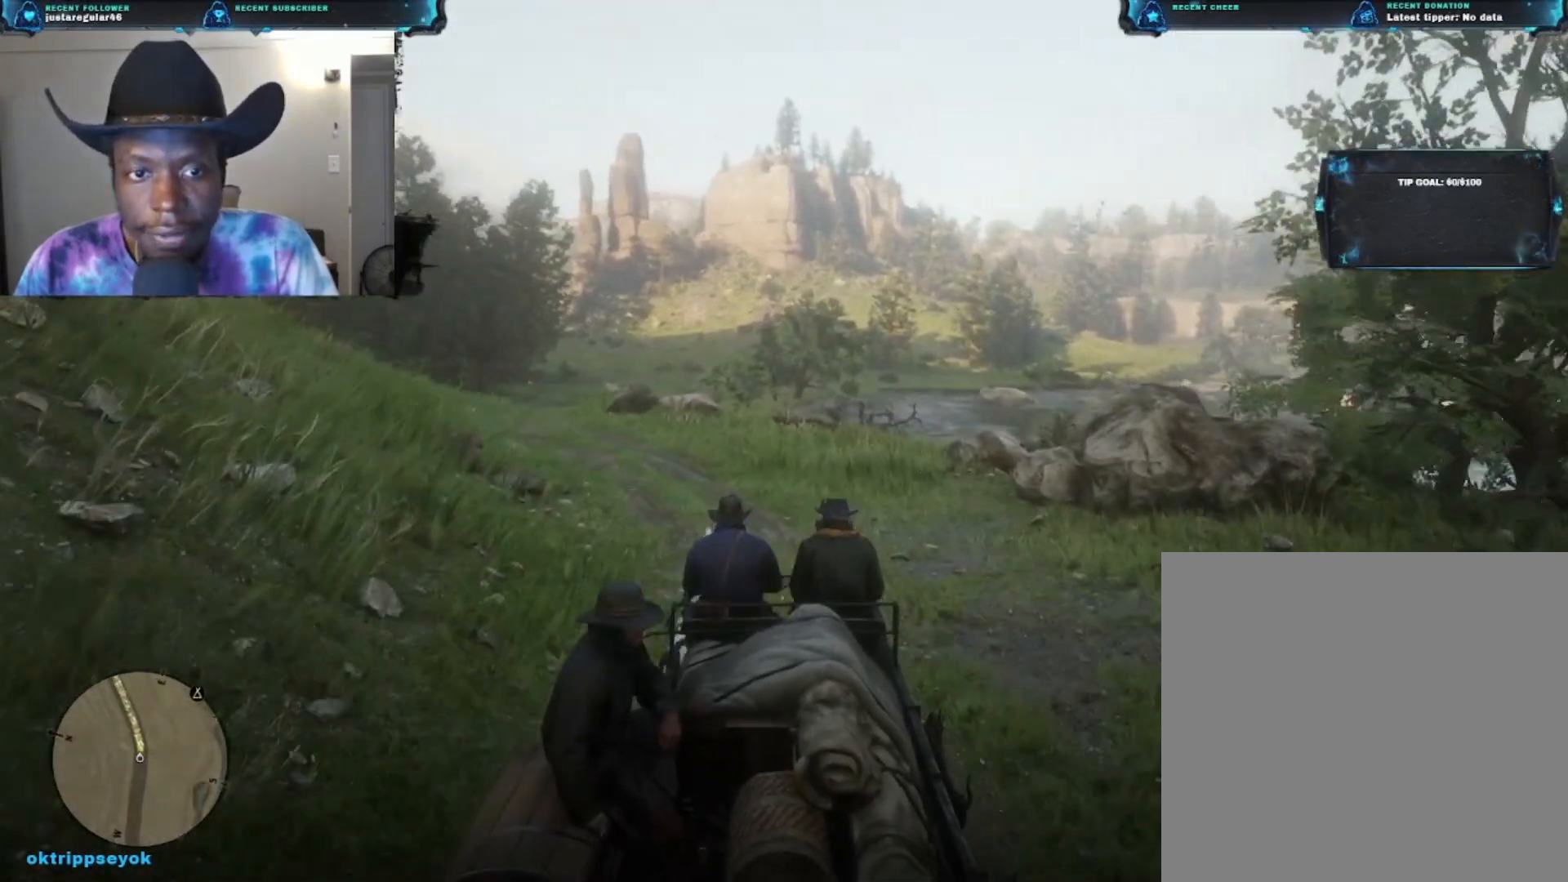
{"buttons": [], "left_stick": "up", "right_stick": "center", "events": []}
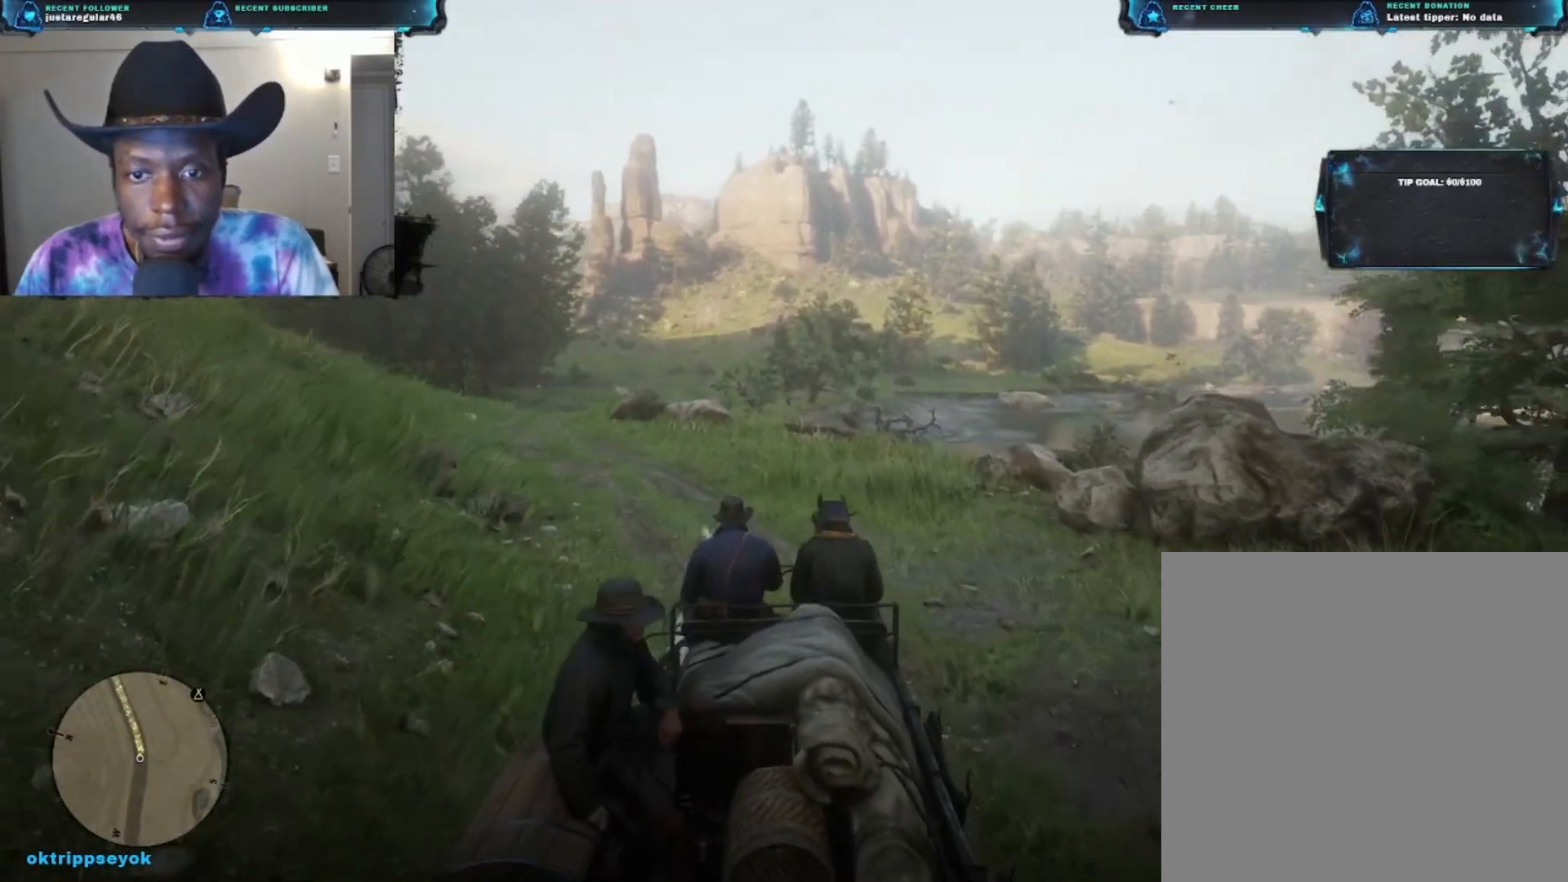
{"buttons": [], "left_stick": "up", "right_stick": "center", "events": []}
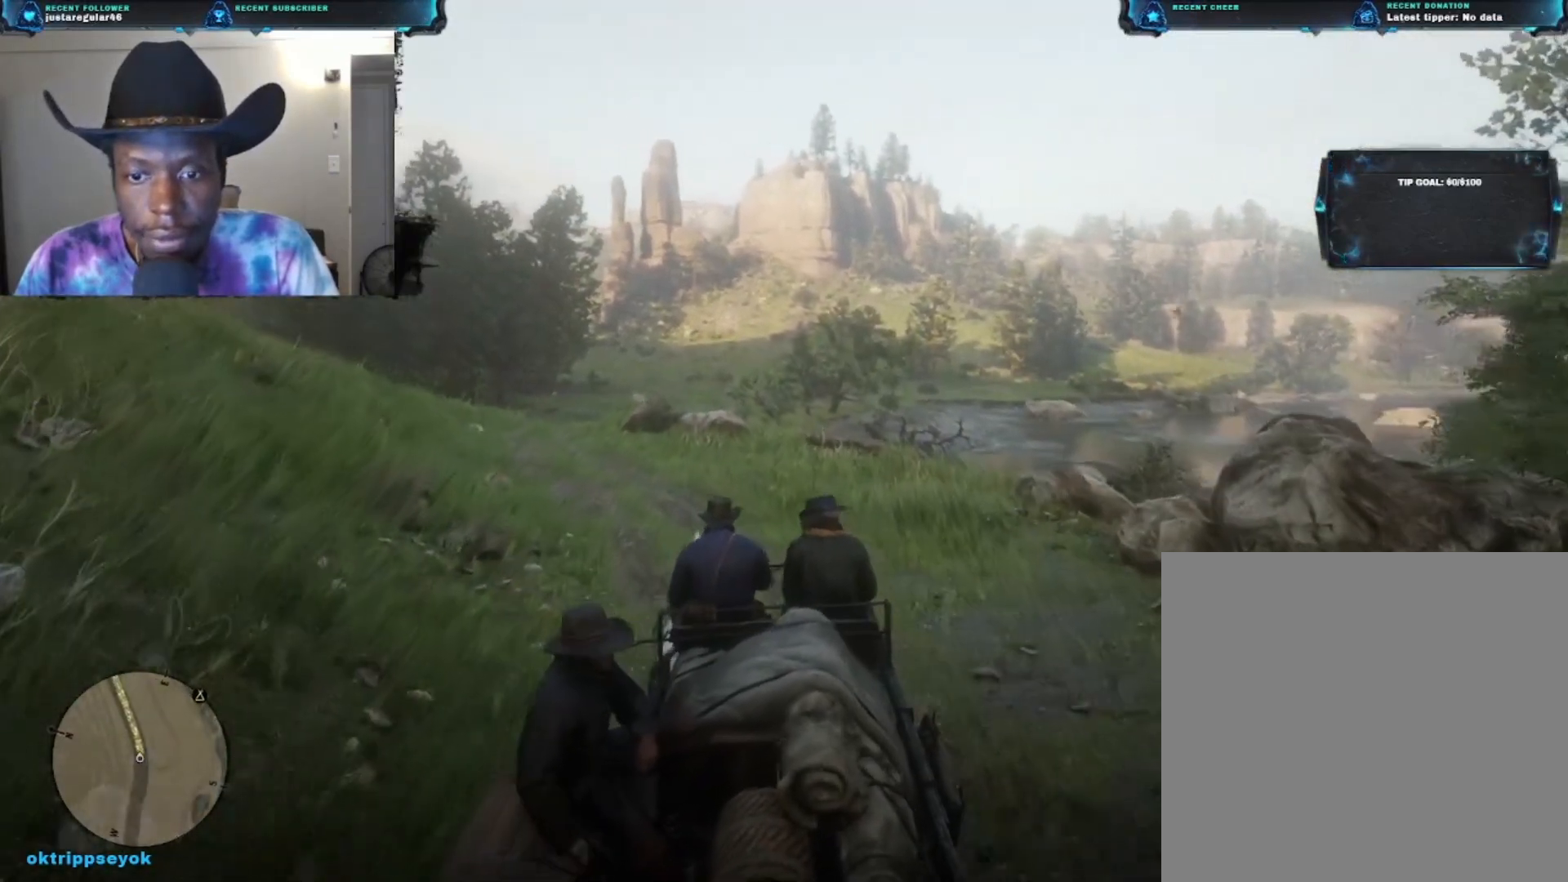
{"buttons": [], "left_stick": "up", "right_stick": "center", "events": [[167, "A", "down"], [333, "A", "up"]]}
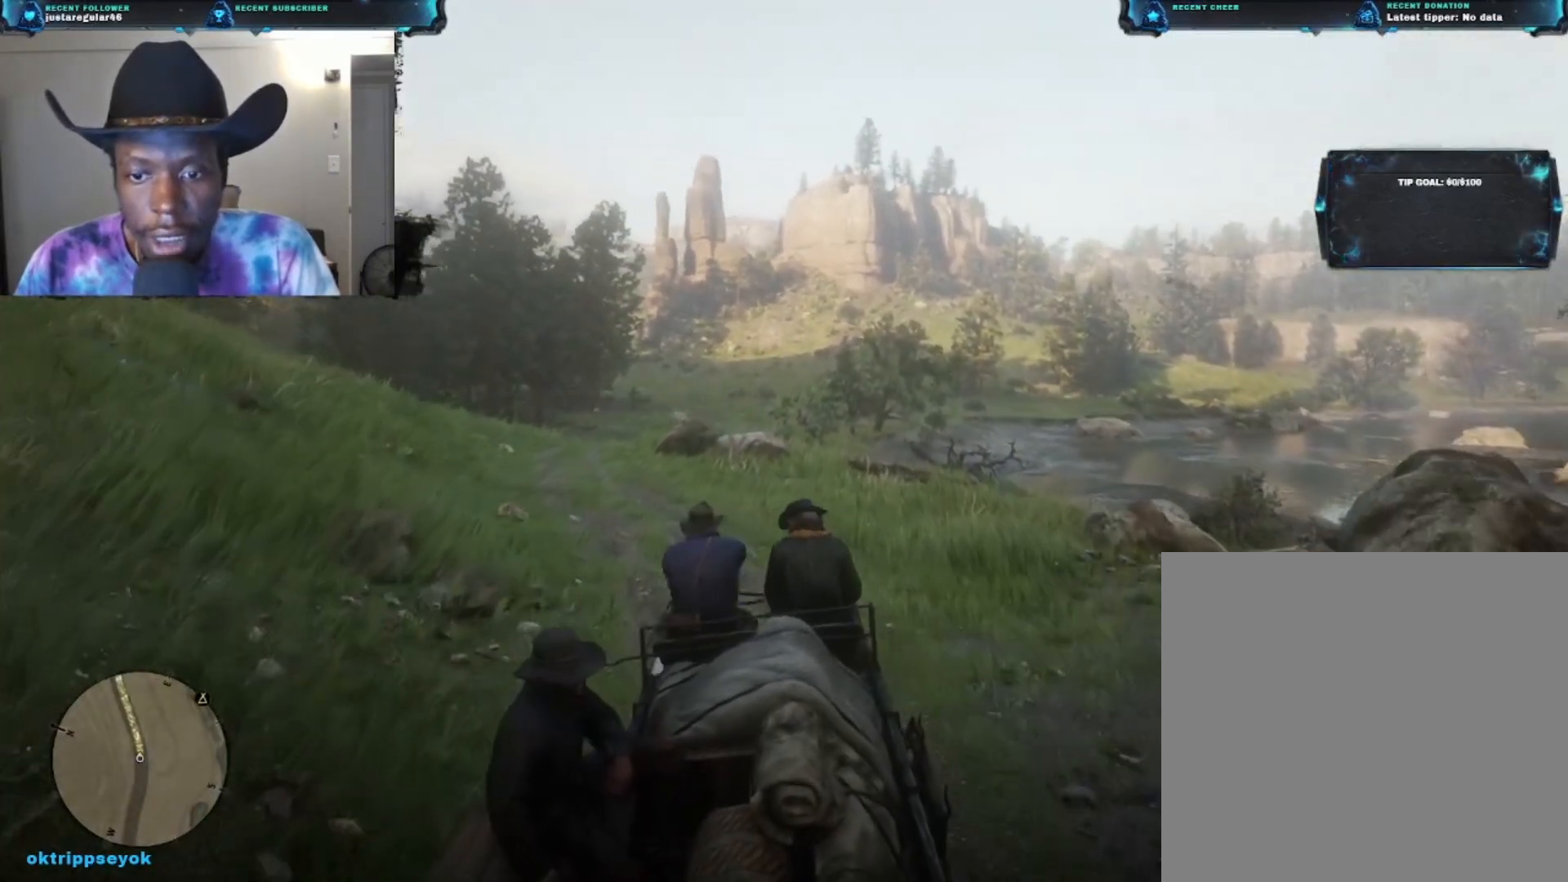
{"buttons": [], "left_stick": "up", "right_stick": "center", "events": []}
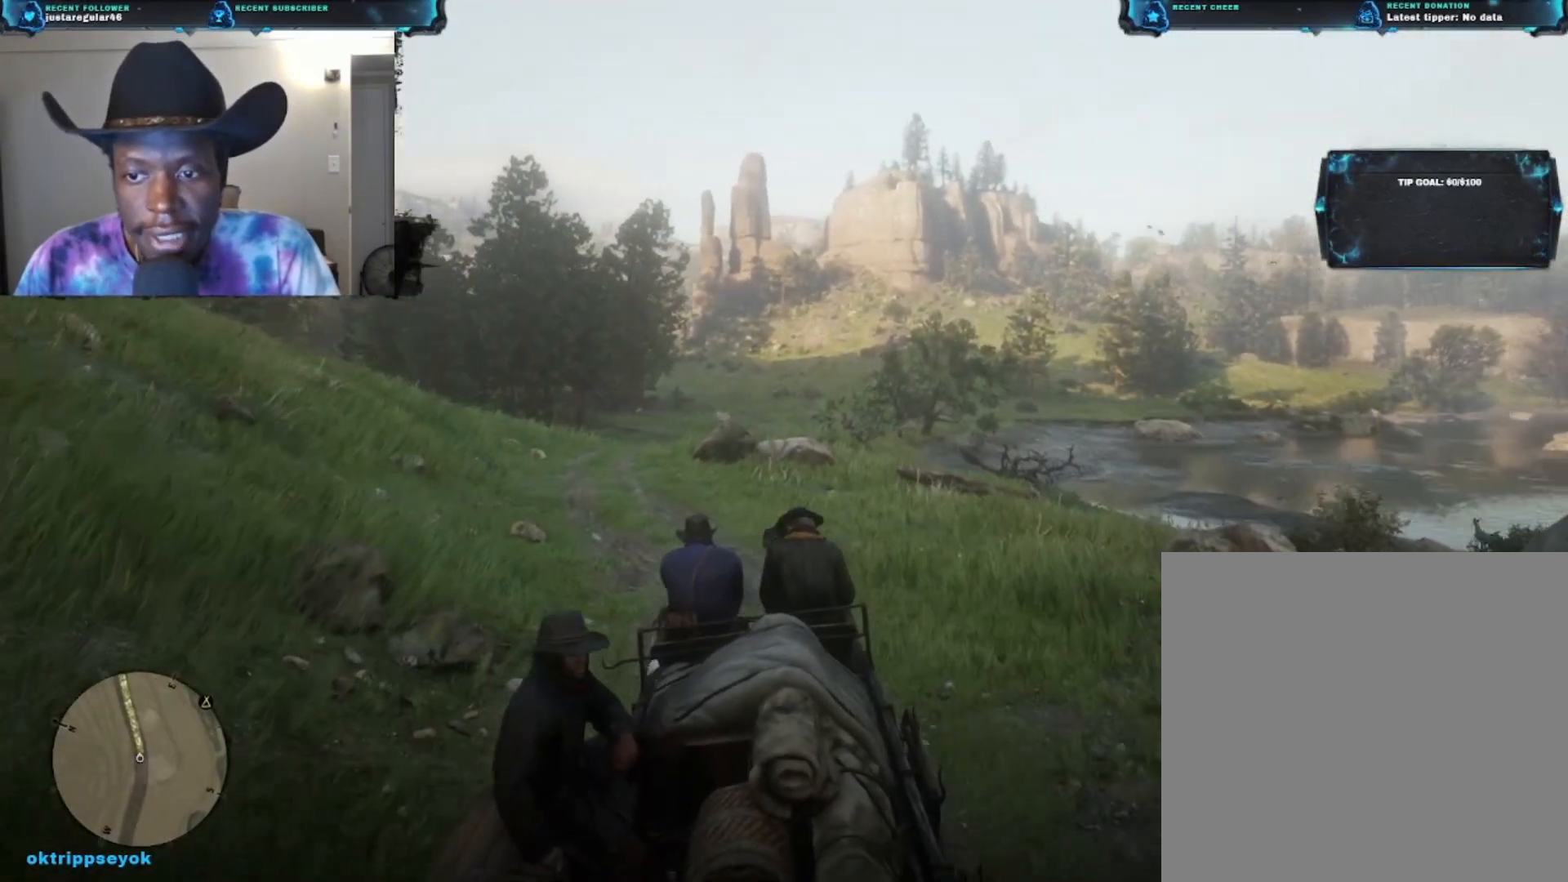
{"buttons": [], "left_stick": "up", "right_stick": "center", "events": []}
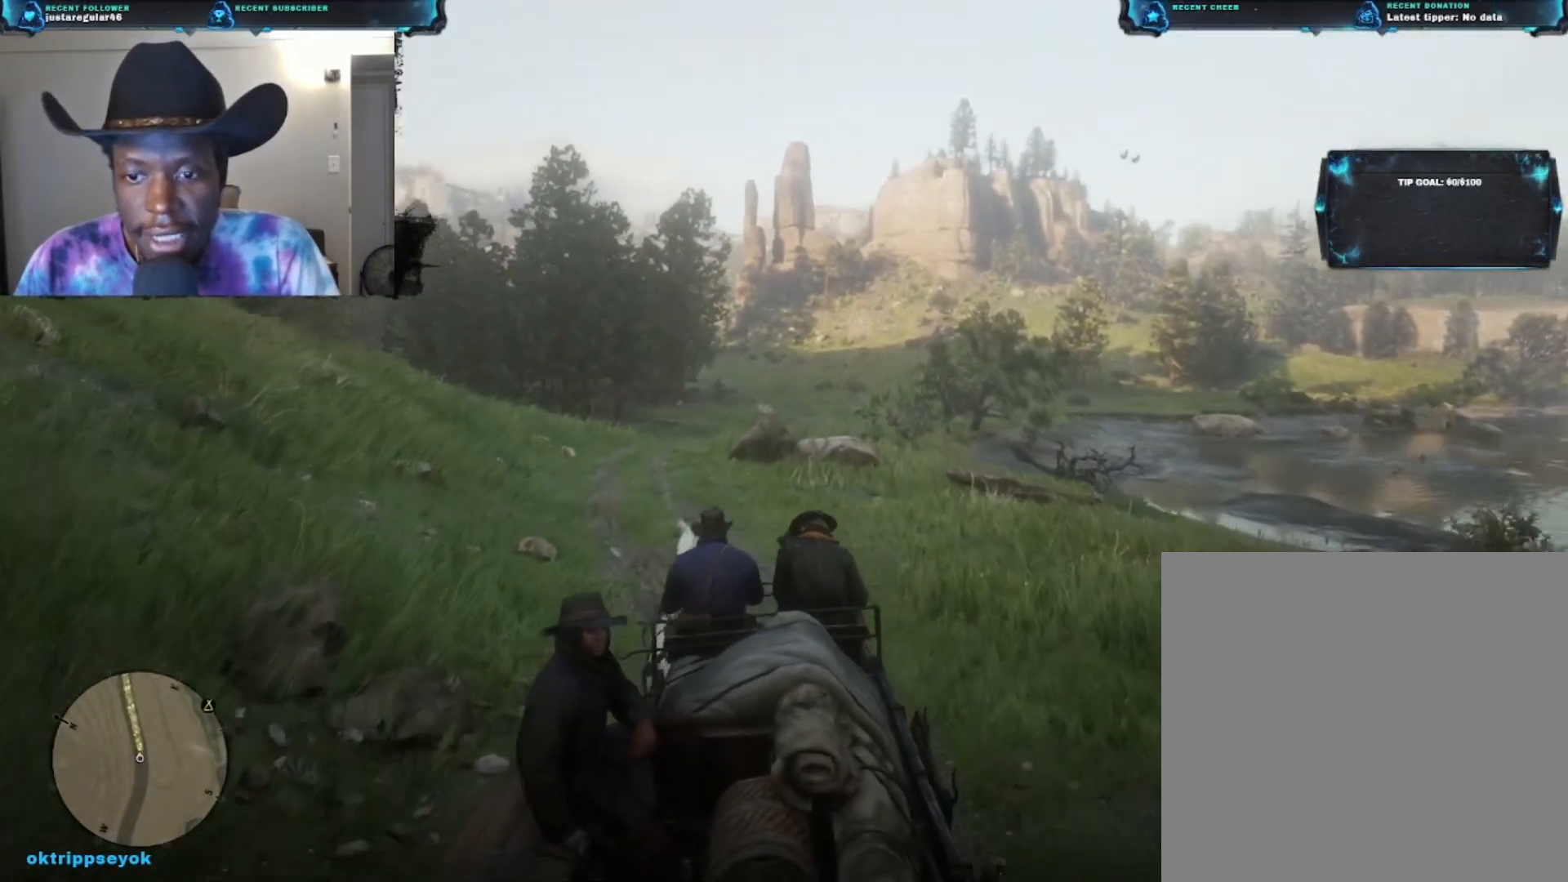
{"buttons": [], "left_stick": "up", "right_stick": "center", "events": []}
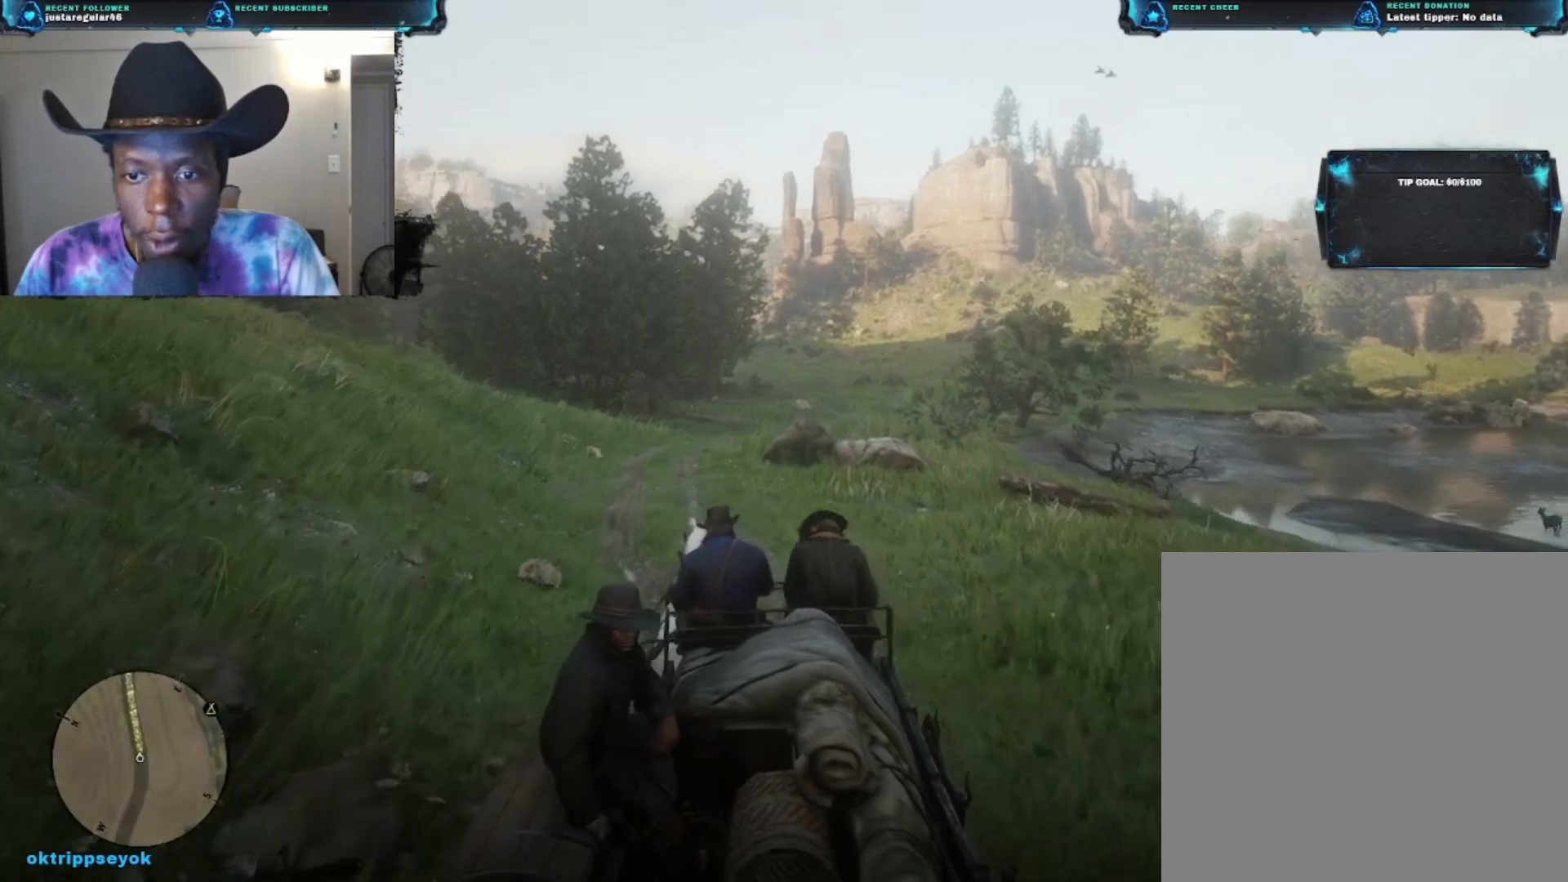
{"buttons": [], "left_stick": "up", "right_stick": "center", "events": []}
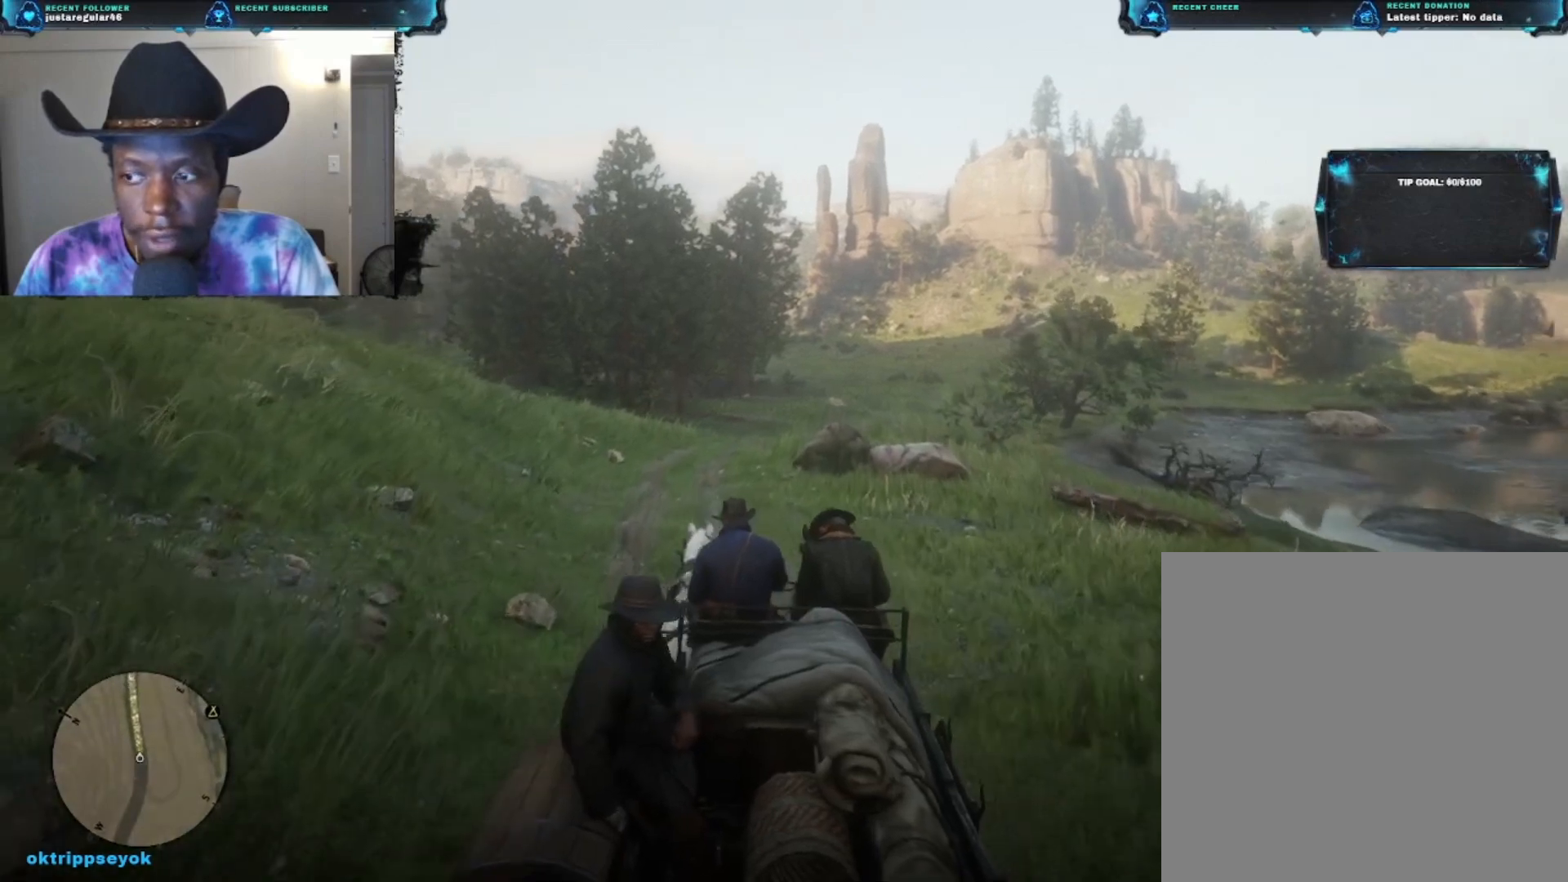
{"buttons": [], "left_stick": "up", "right_stick": "center", "events": []}
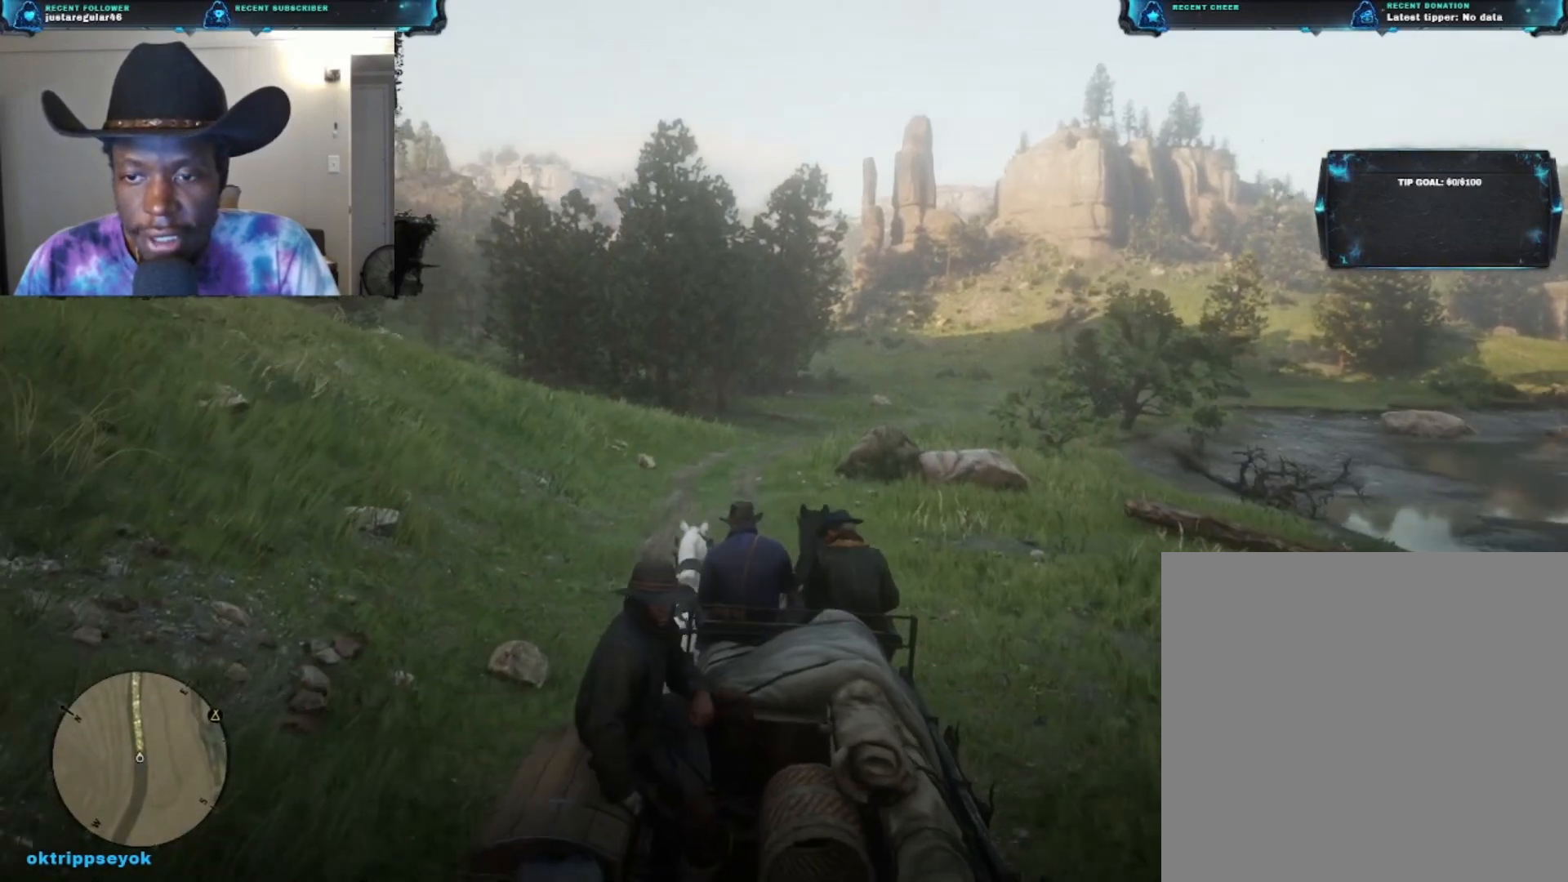
{"buttons": [], "left_stick": "up", "right_stick": "center", "events": [[67, "right_stick", "right"], [500, "right_stick", "center"]]}
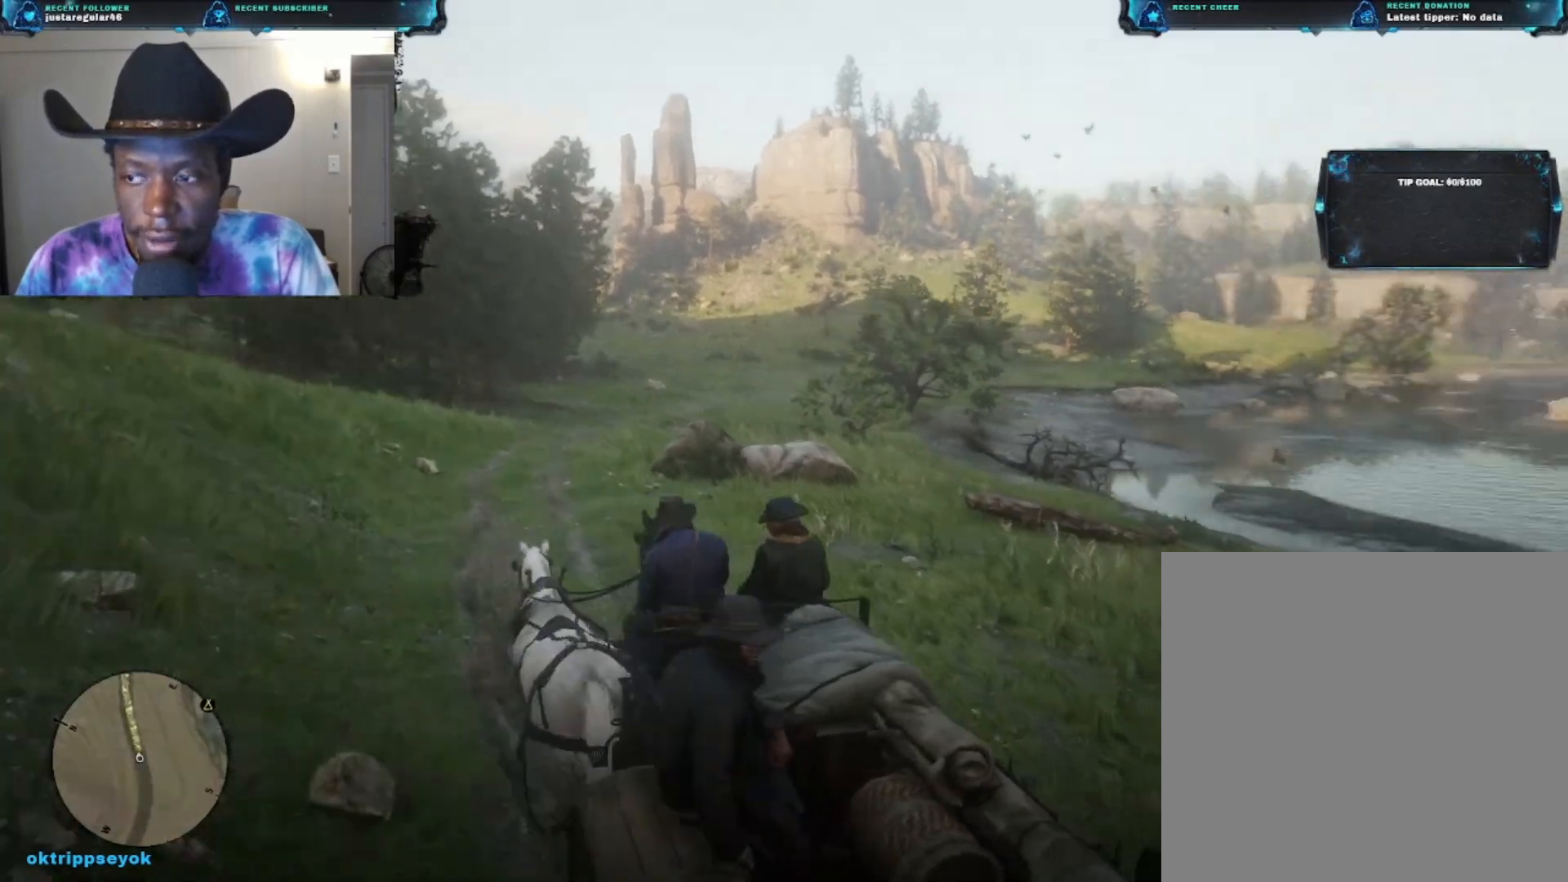
{"buttons": [], "left_stick": "up", "right_stick": "center", "events": []}
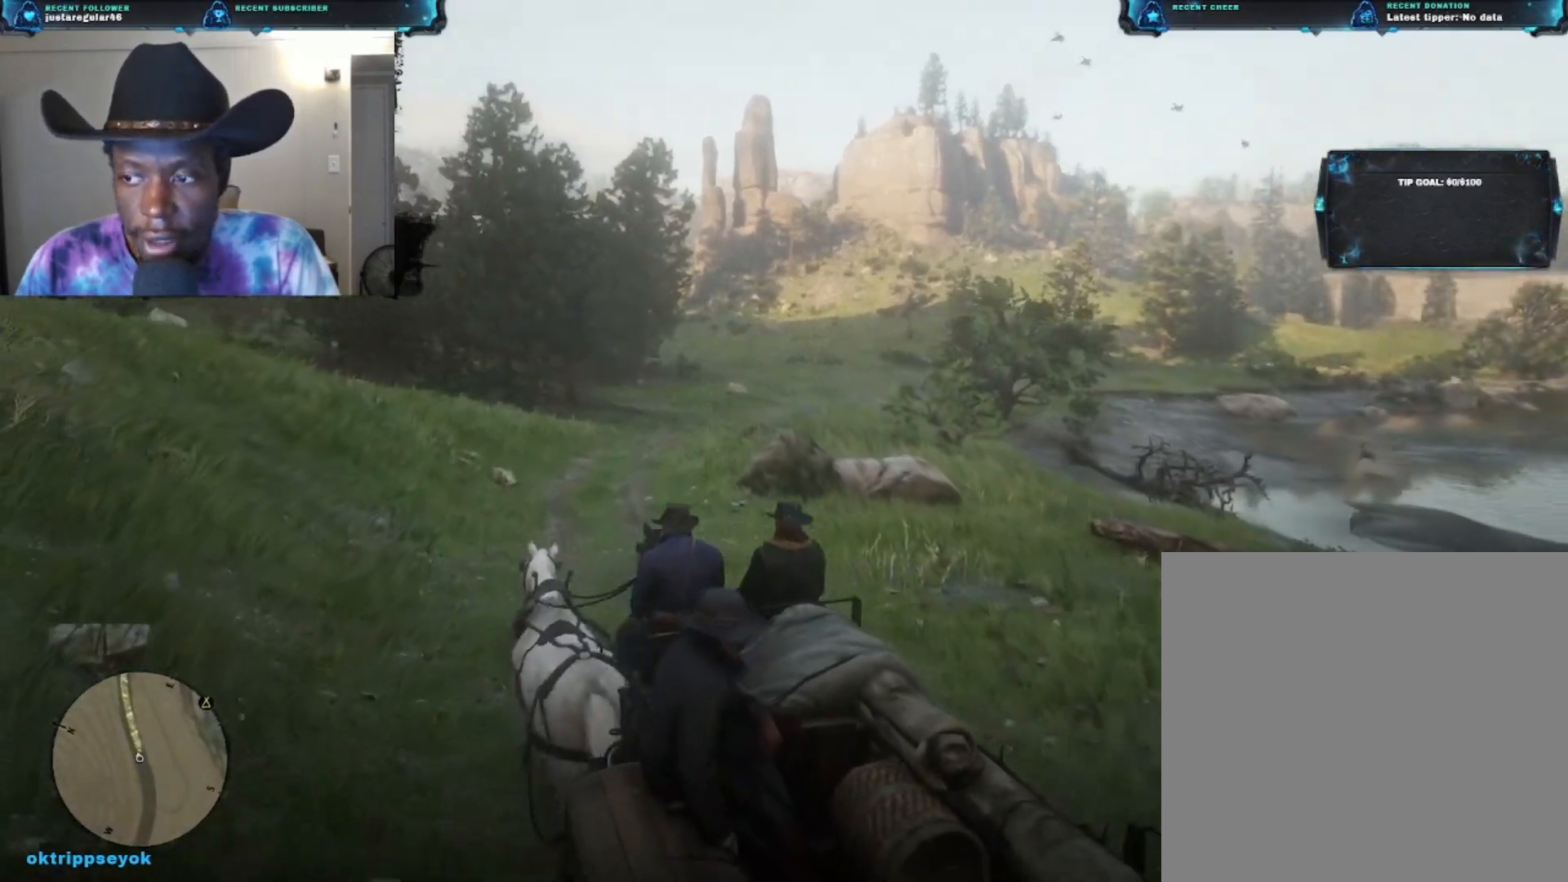
{"buttons": [], "left_stick": "up", "right_stick": "center", "events": [[200, "A", "down"], [333, "A", "up"]]}
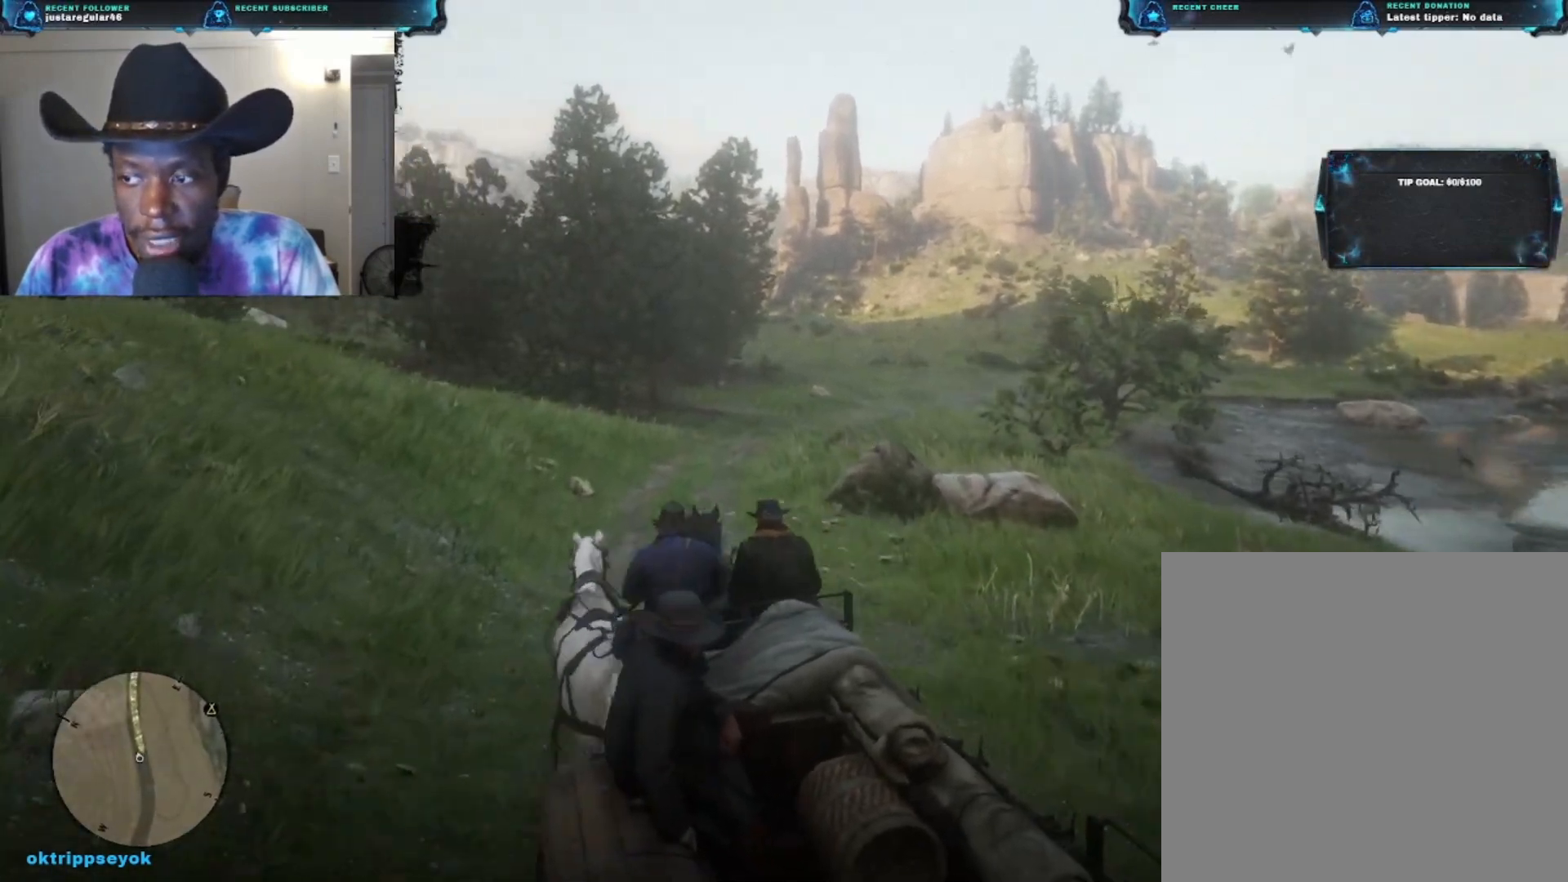
{"buttons": [], "left_stick": "up", "right_stick": "right", "events": [[467, "right_stick", "right"]]}
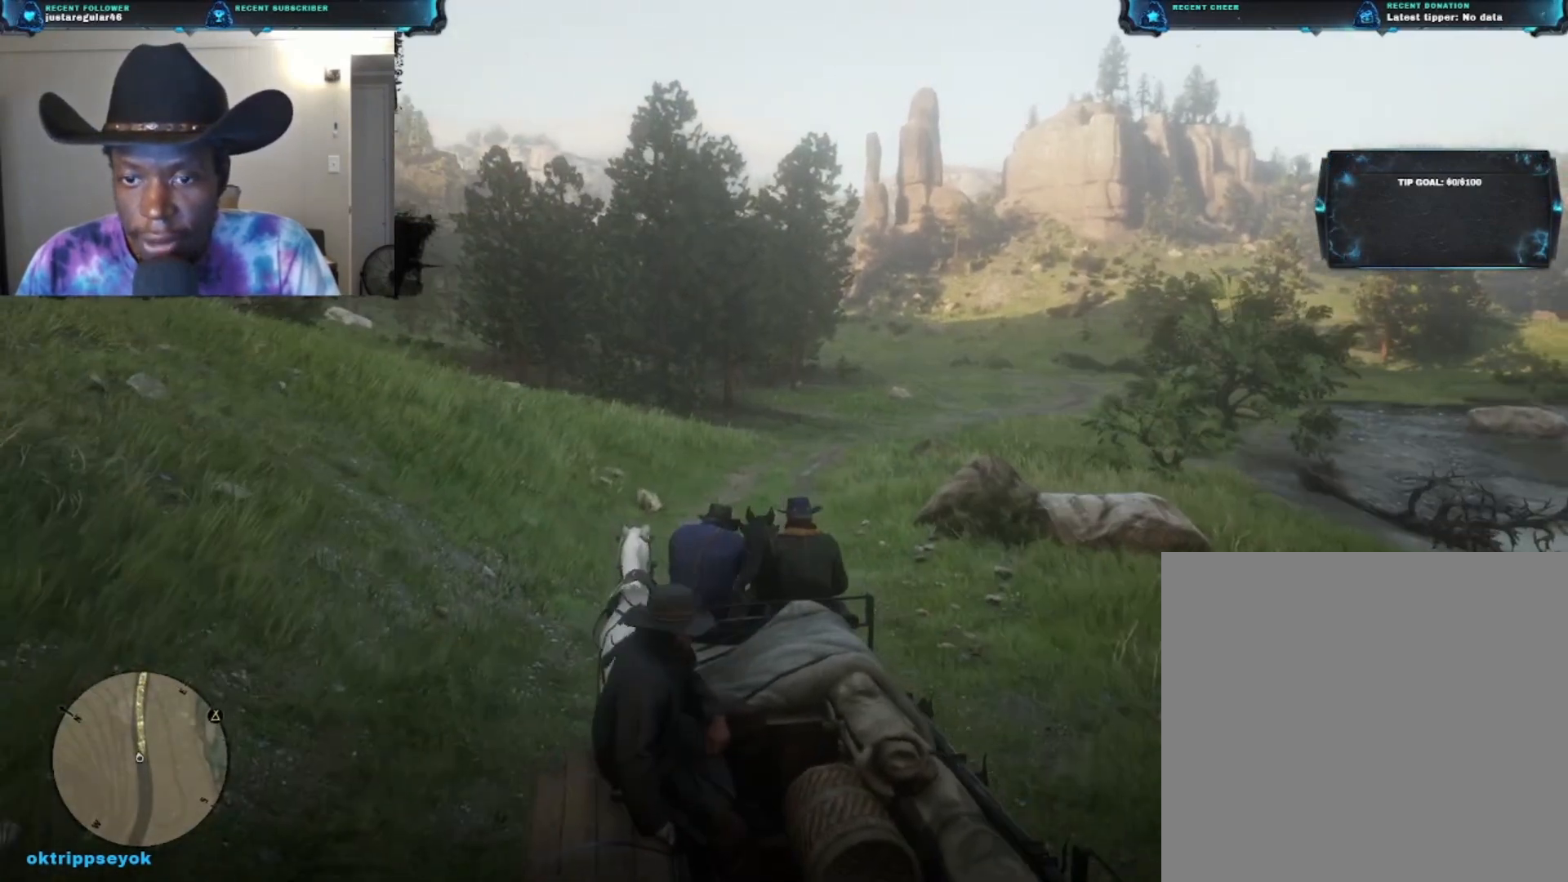
{"buttons": [], "left_stick": "up", "right_stick": "center", "events": [[333, "right_stick", "center"]]}
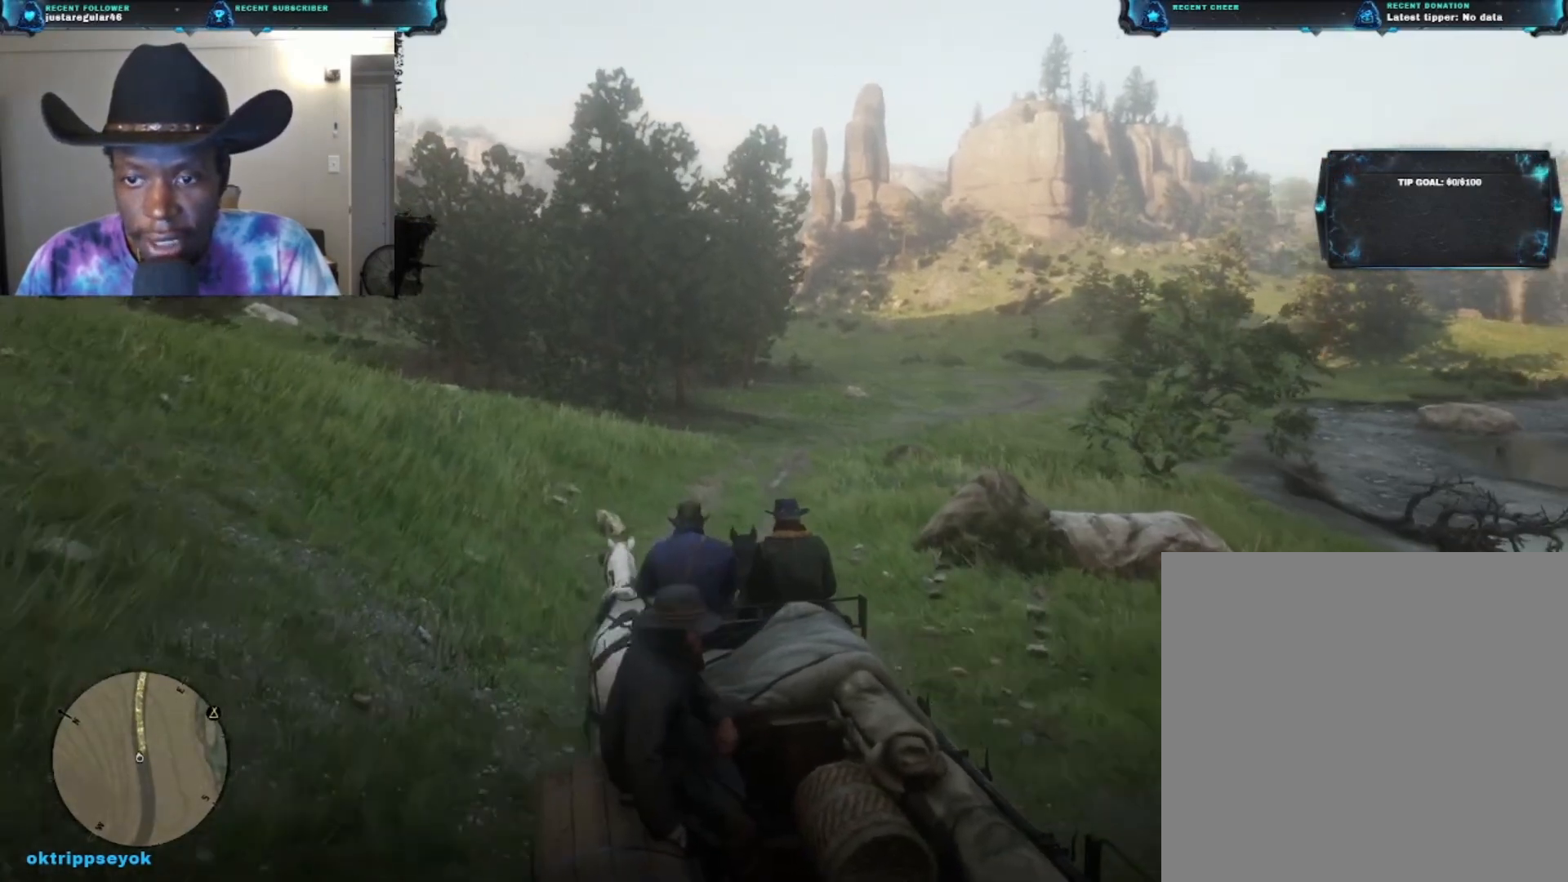
{"buttons": [], "left_stick": "up", "right_stick": "center", "events": []}
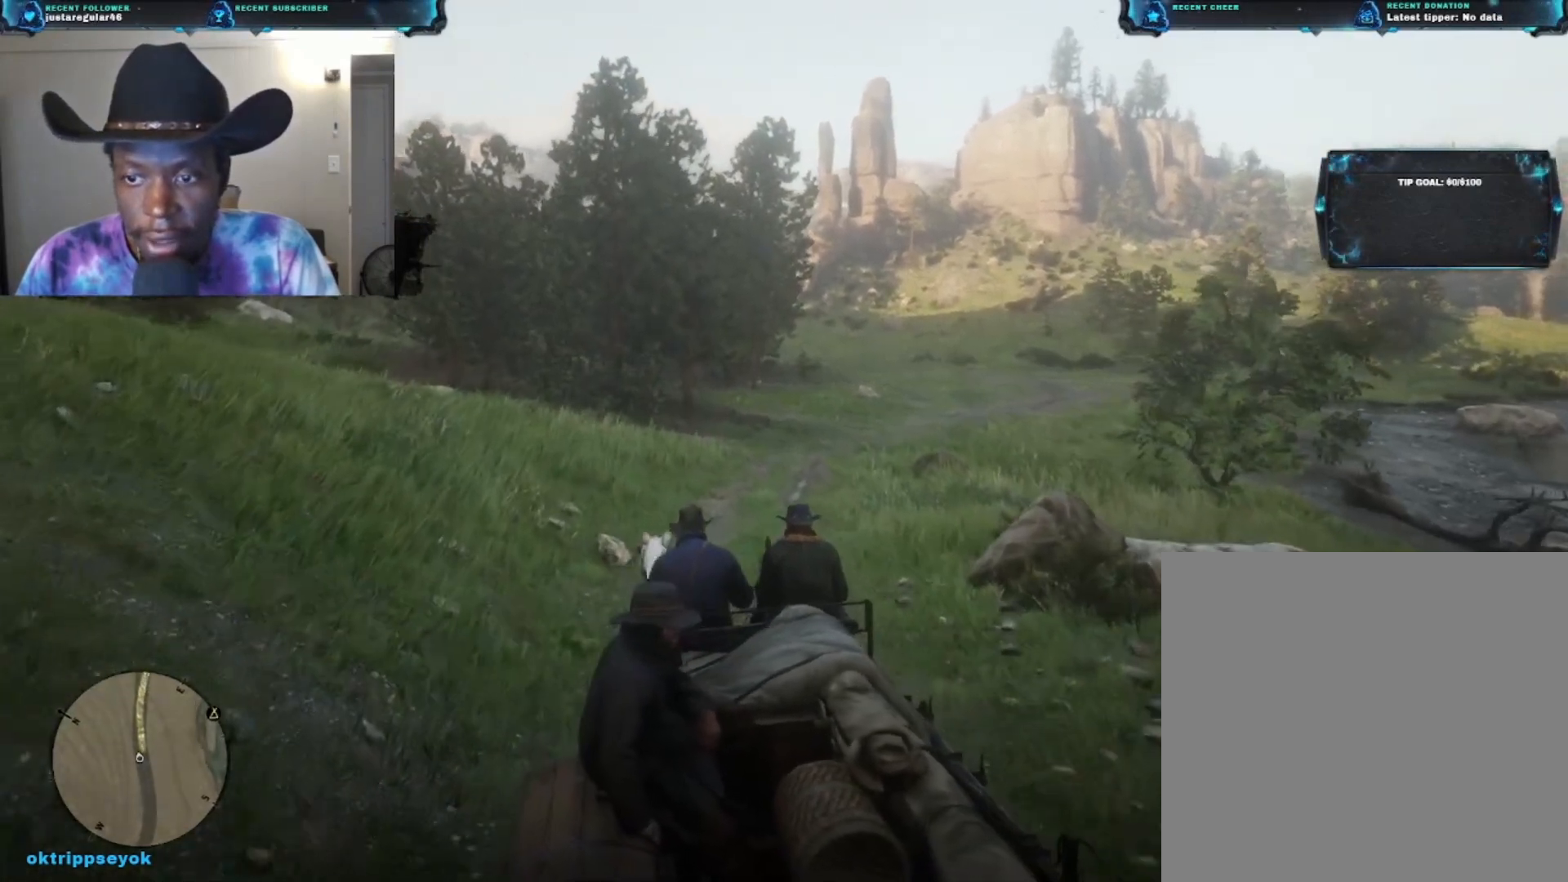
{"buttons": [], "left_stick": "up", "right_stick": "center", "events": []}
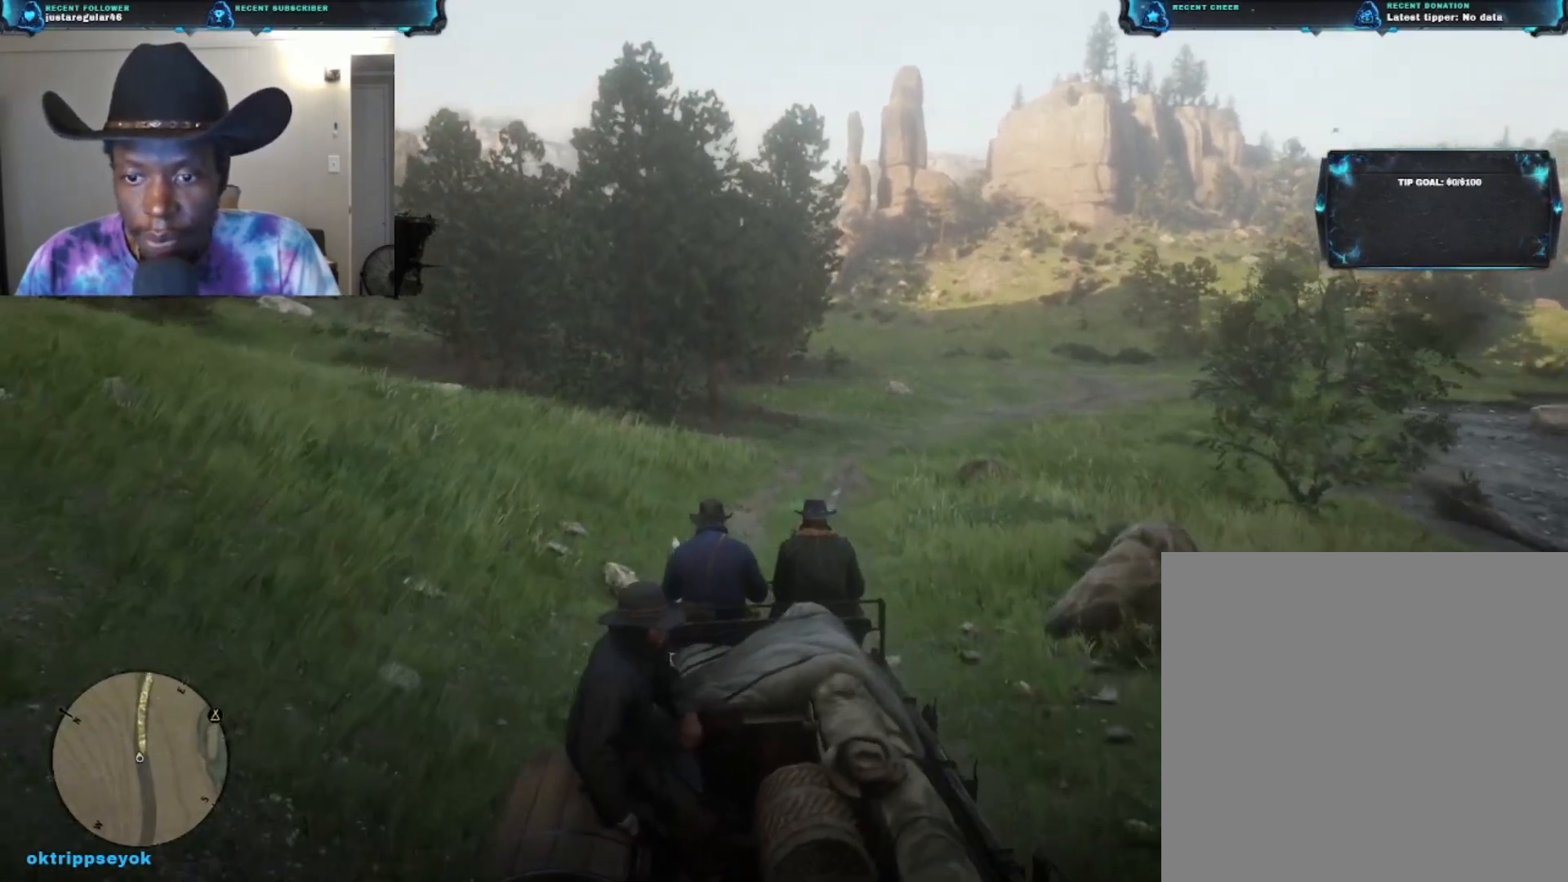
{"buttons": [], "left_stick": "up", "right_stick": "up-right", "events": [[67, "right_stick", "right"], [167, "right_stick", "up-right"]]}
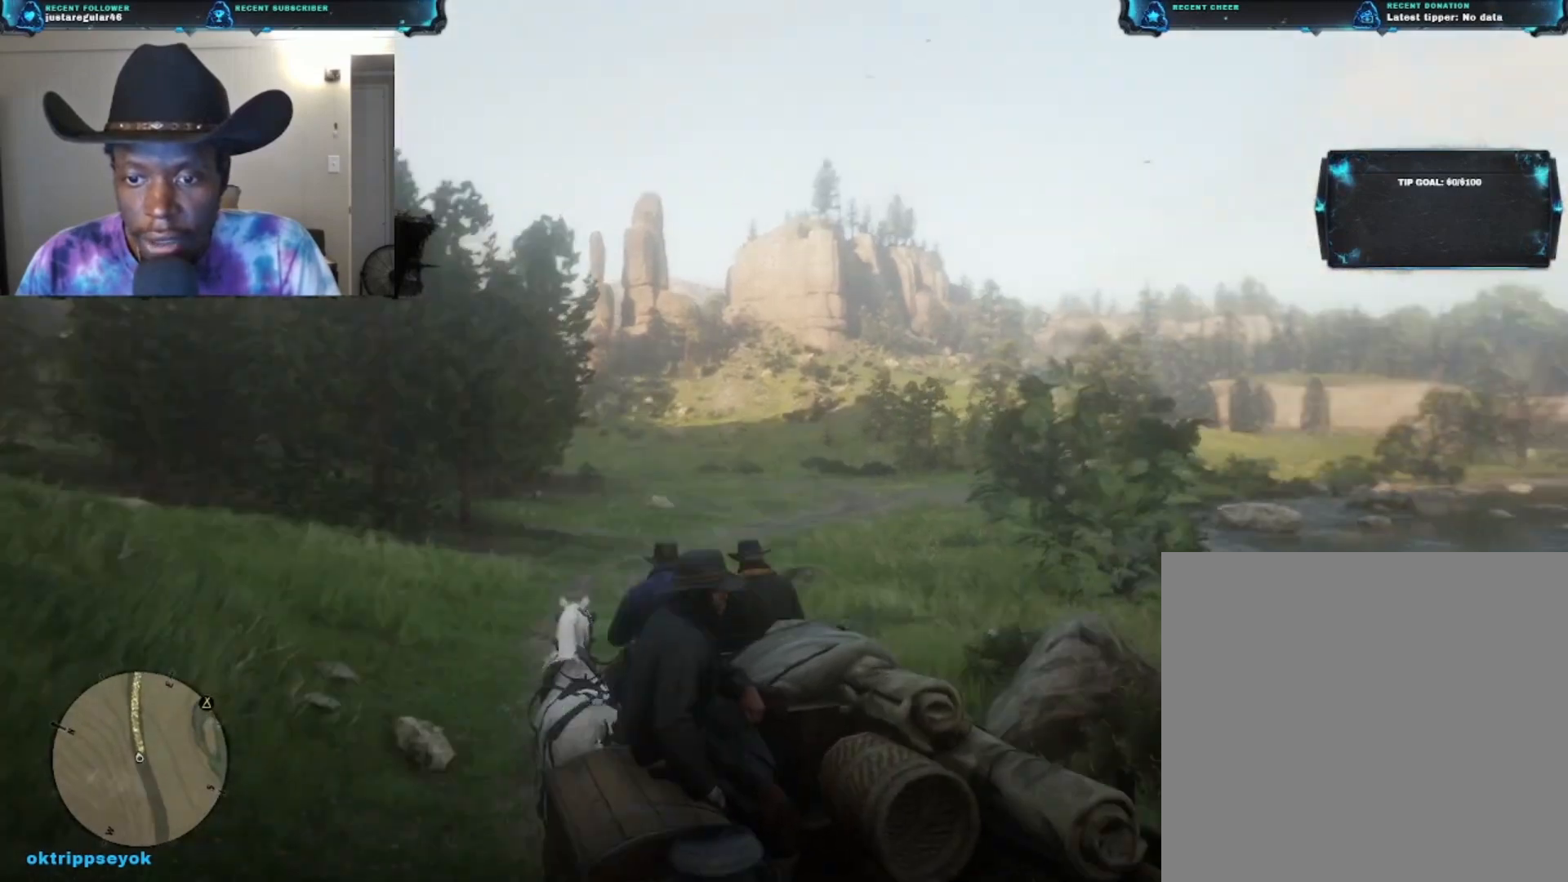
{"buttons": [], "left_stick": "up", "right_stick": "down", "events": [[33, "right_stick", "up"], [200, "right_stick", "center"], [300, "right_stick", "down"]]}
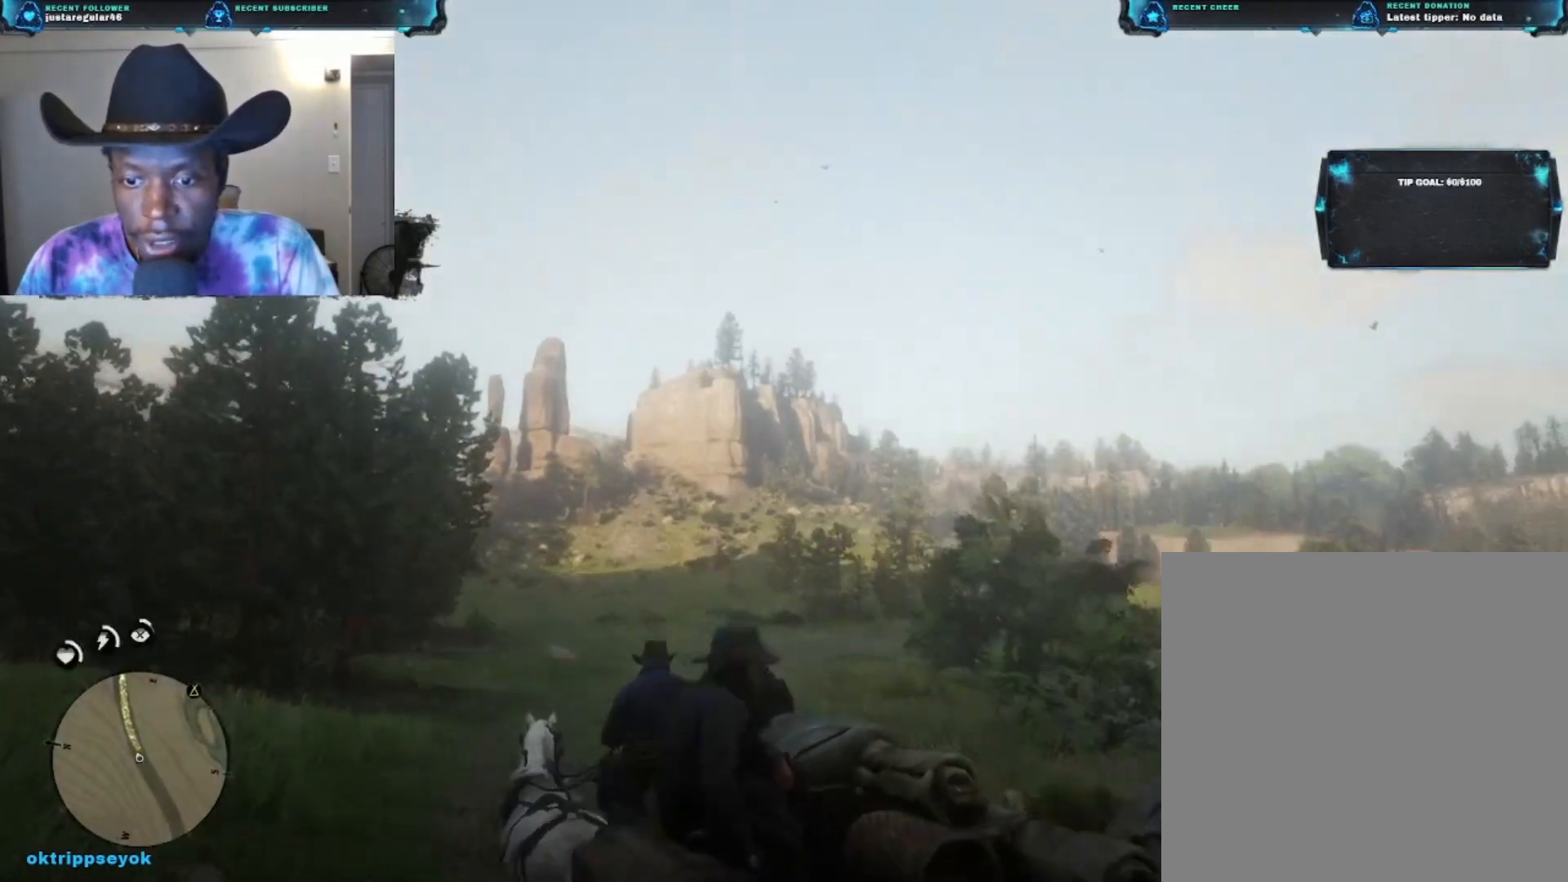
{"buttons": [], "left_stick": "up", "right_stick": "center", "events": [[100, "right_stick", "center"]]}
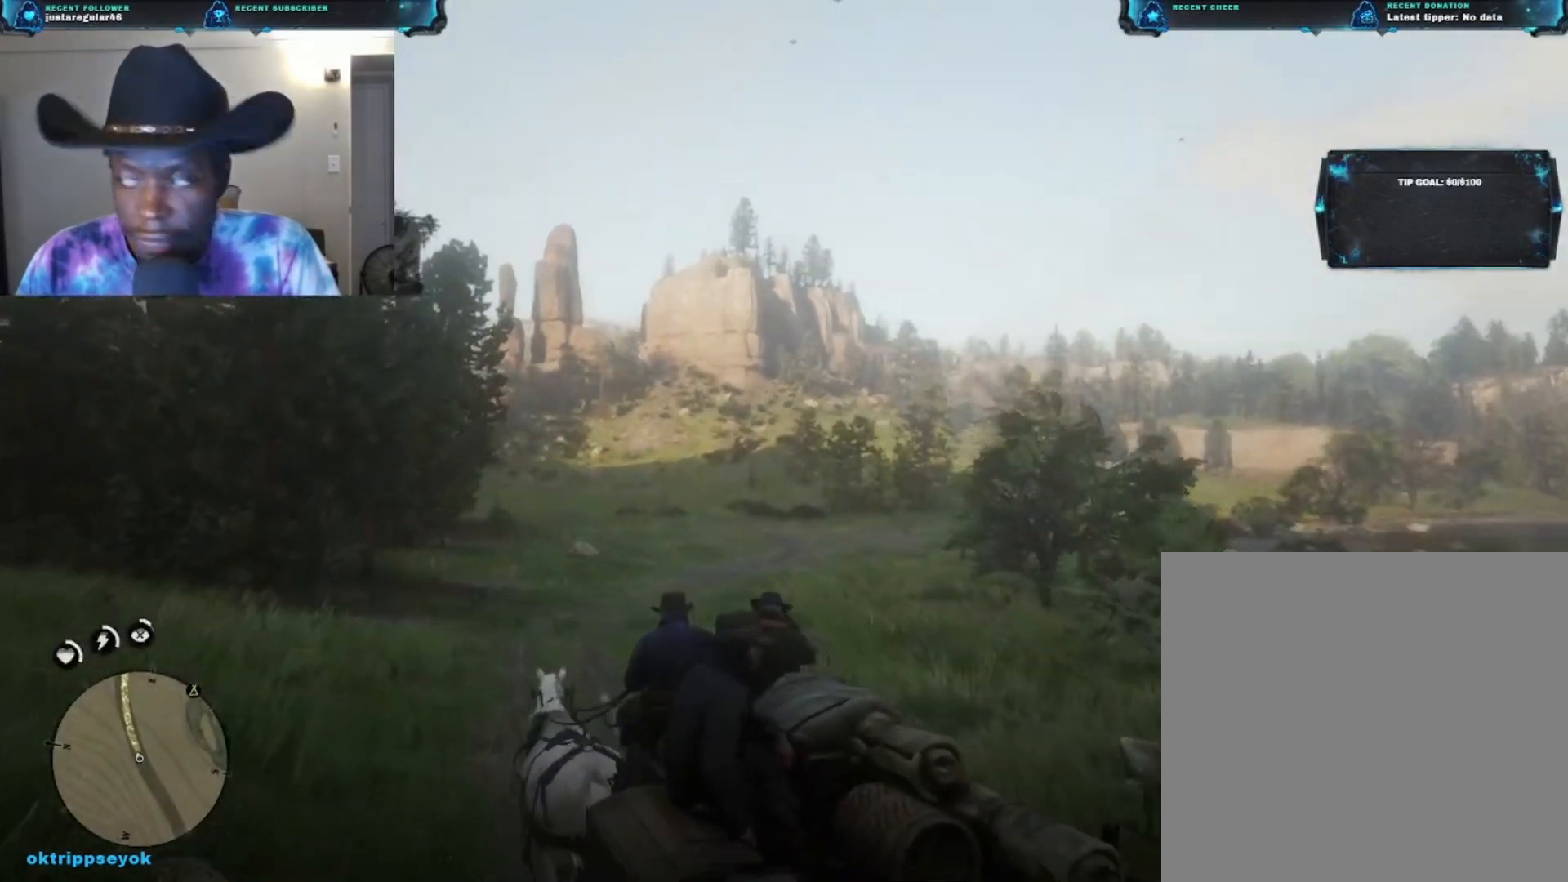
{"buttons": [], "left_stick": "up", "right_stick": "center", "events": []}
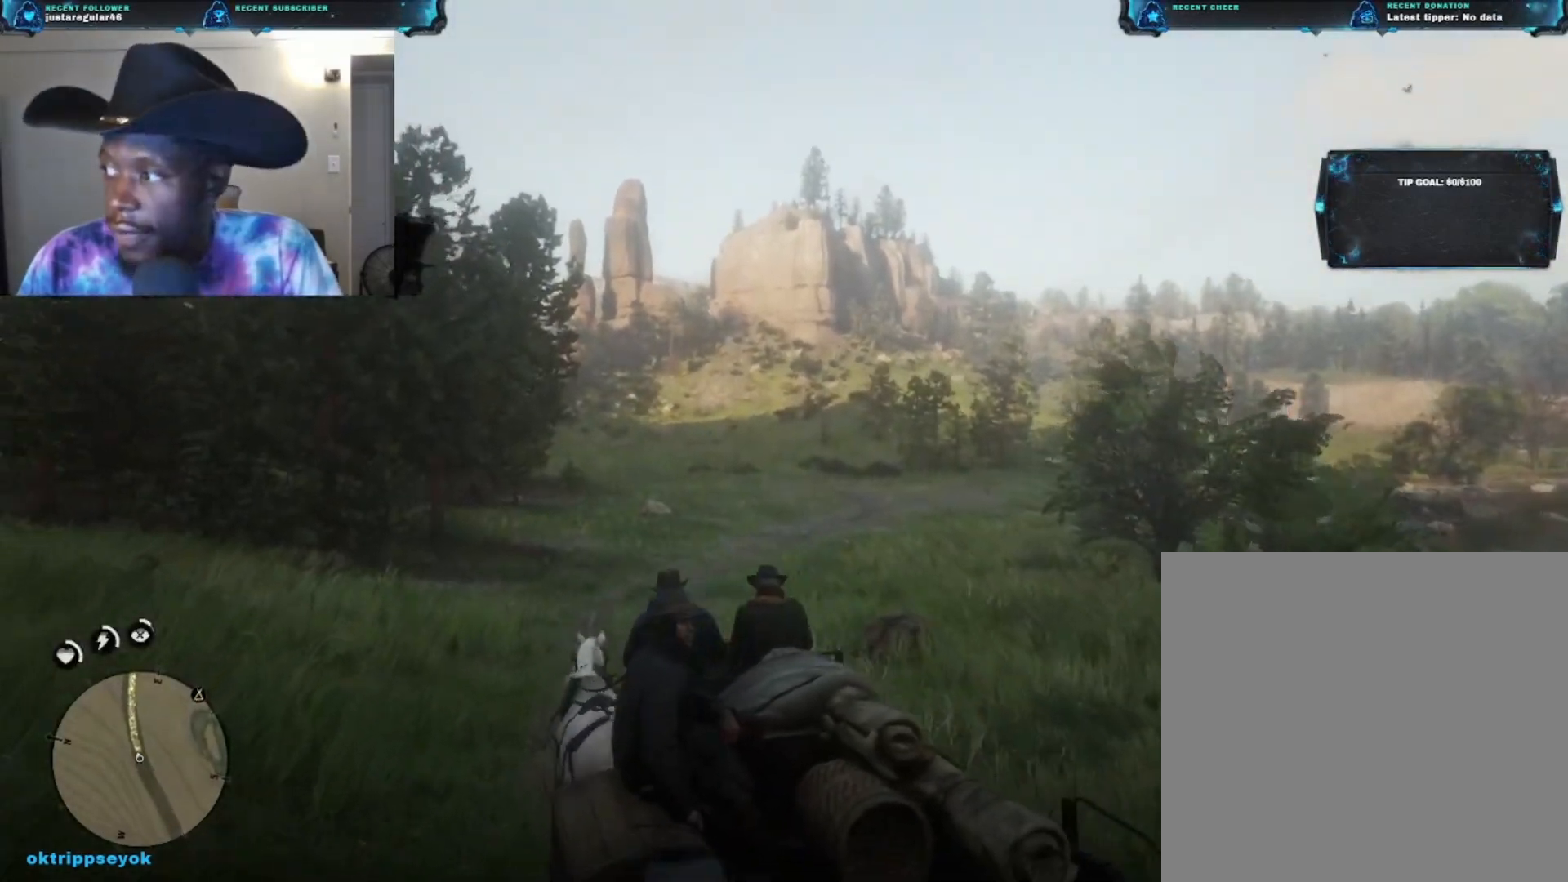
{"buttons": [], "left_stick": "up-right", "right_stick": "center", "events": [[333, "left_stick", "up-right"]]}
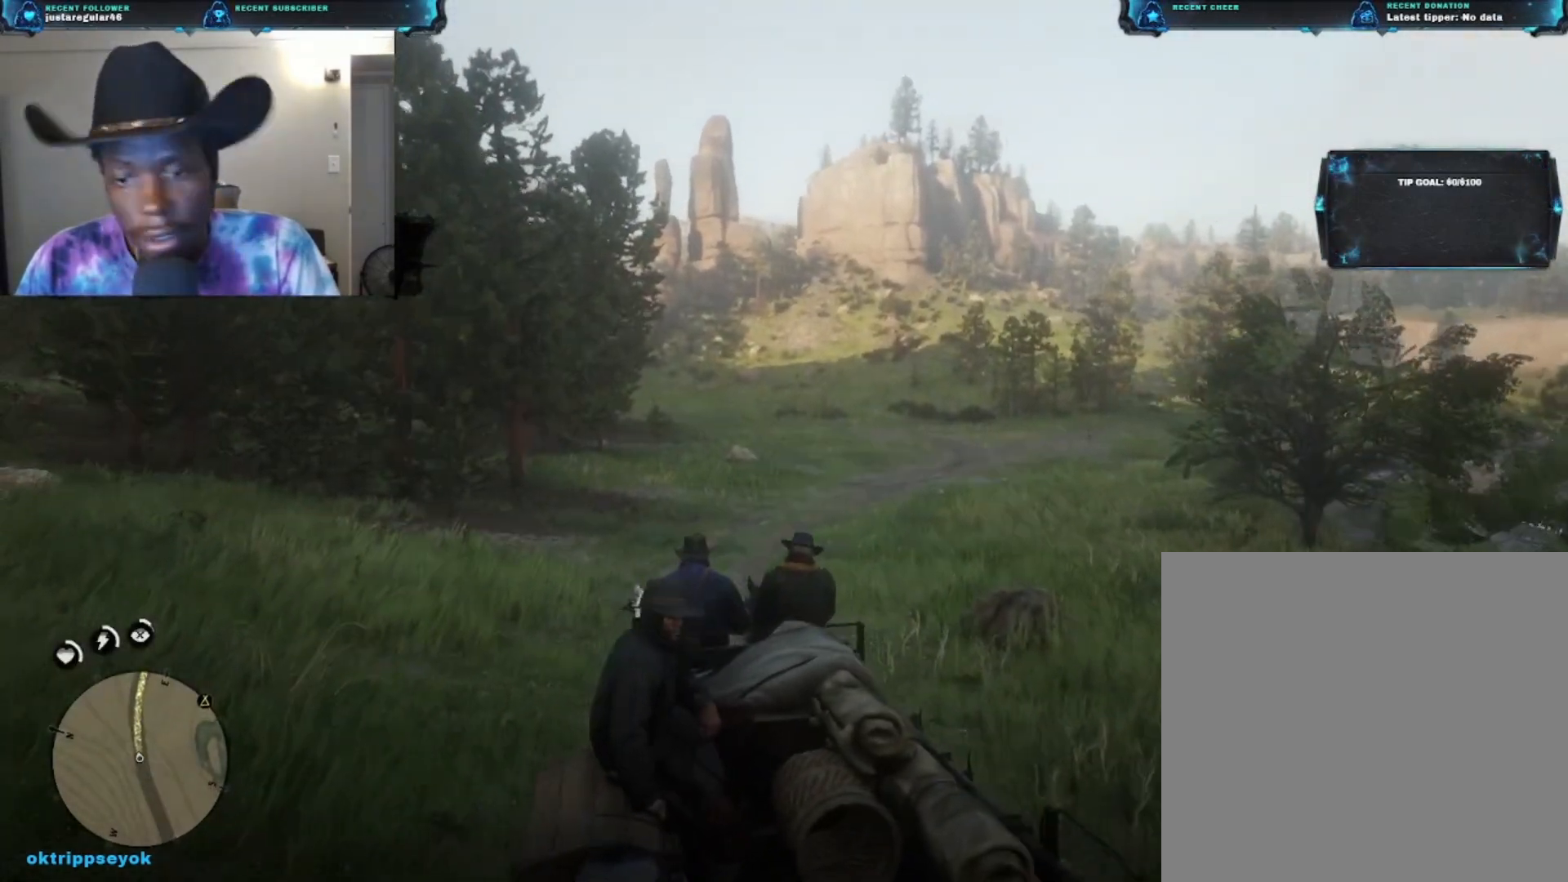
{"buttons": [], "left_stick": "up-right", "right_stick": "center", "events": []}
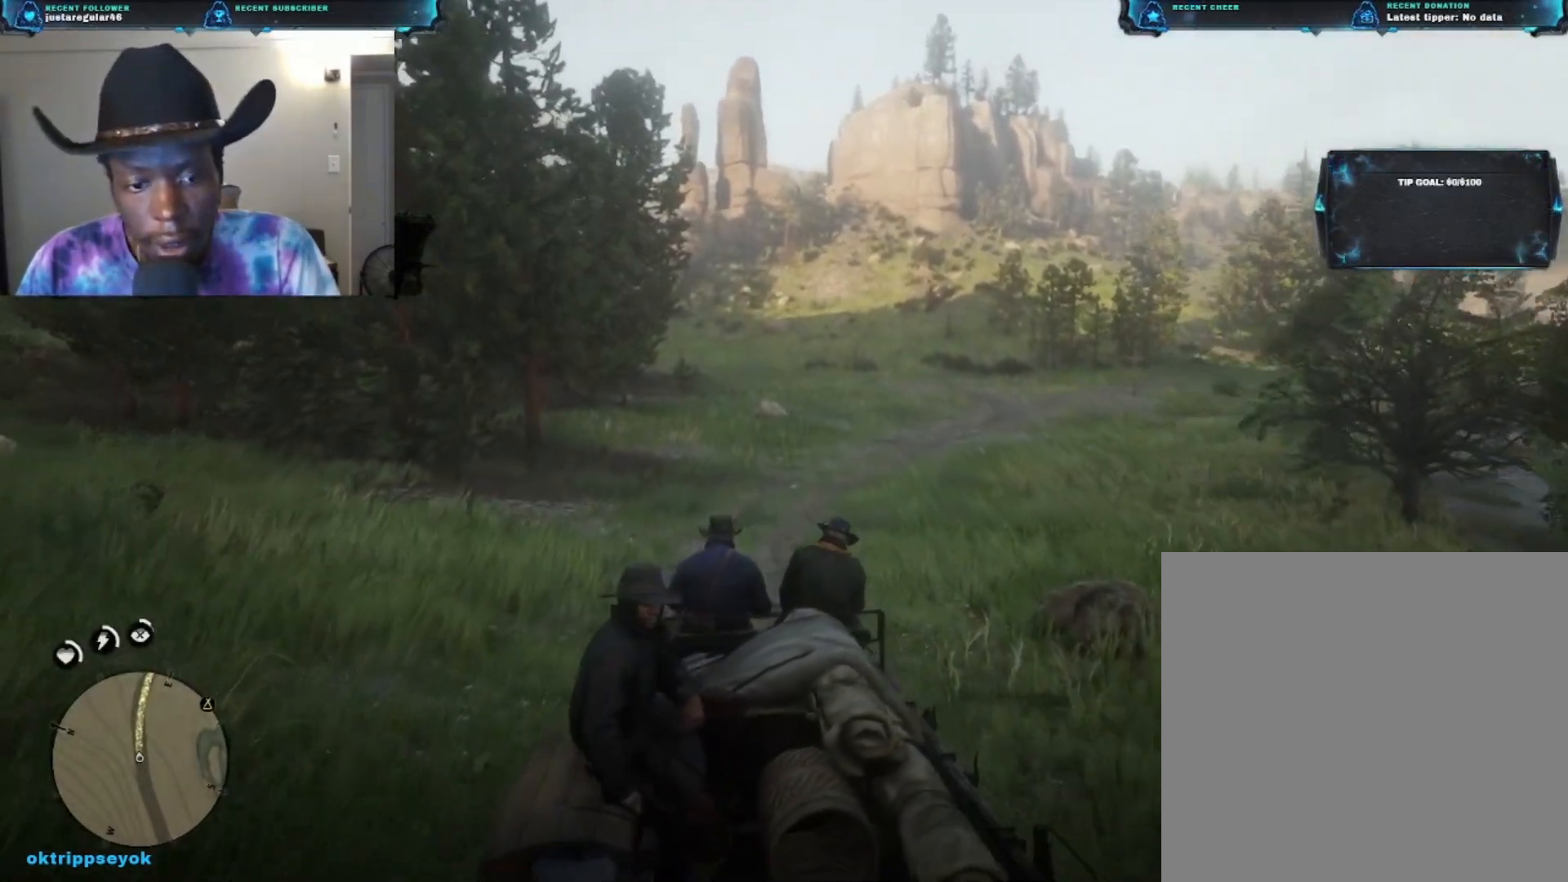
{"buttons": [], "left_stick": "up", "right_stick": "center", "events": [[333, "left_stick", "up"]]}
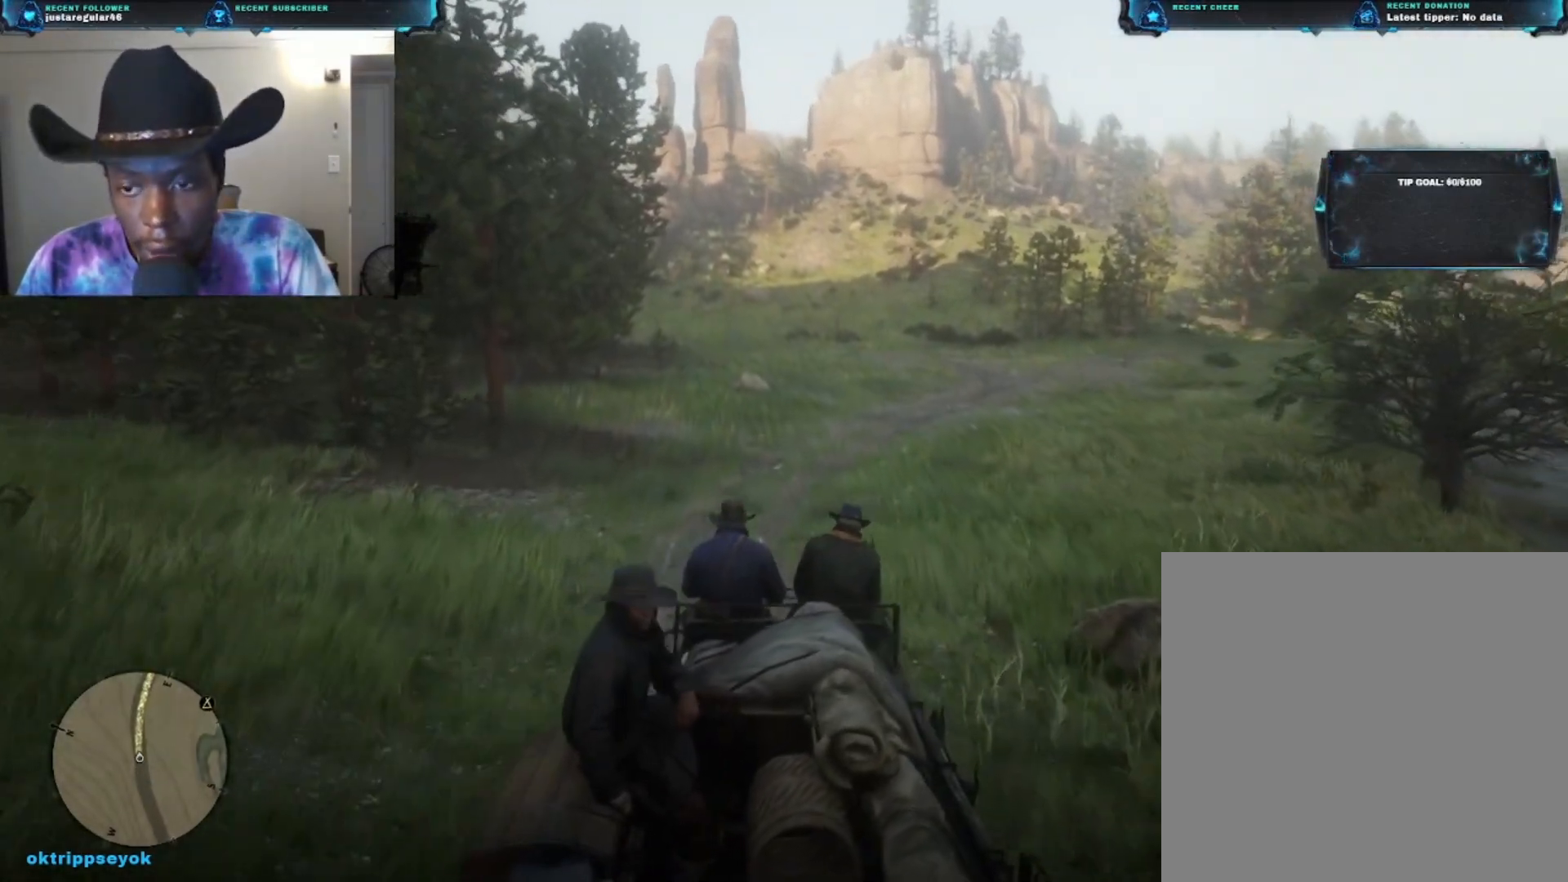
{"buttons": [], "left_stick": "up", "right_stick": "center", "events": [[100, "A", "down"], [267, "A", "up"]]}
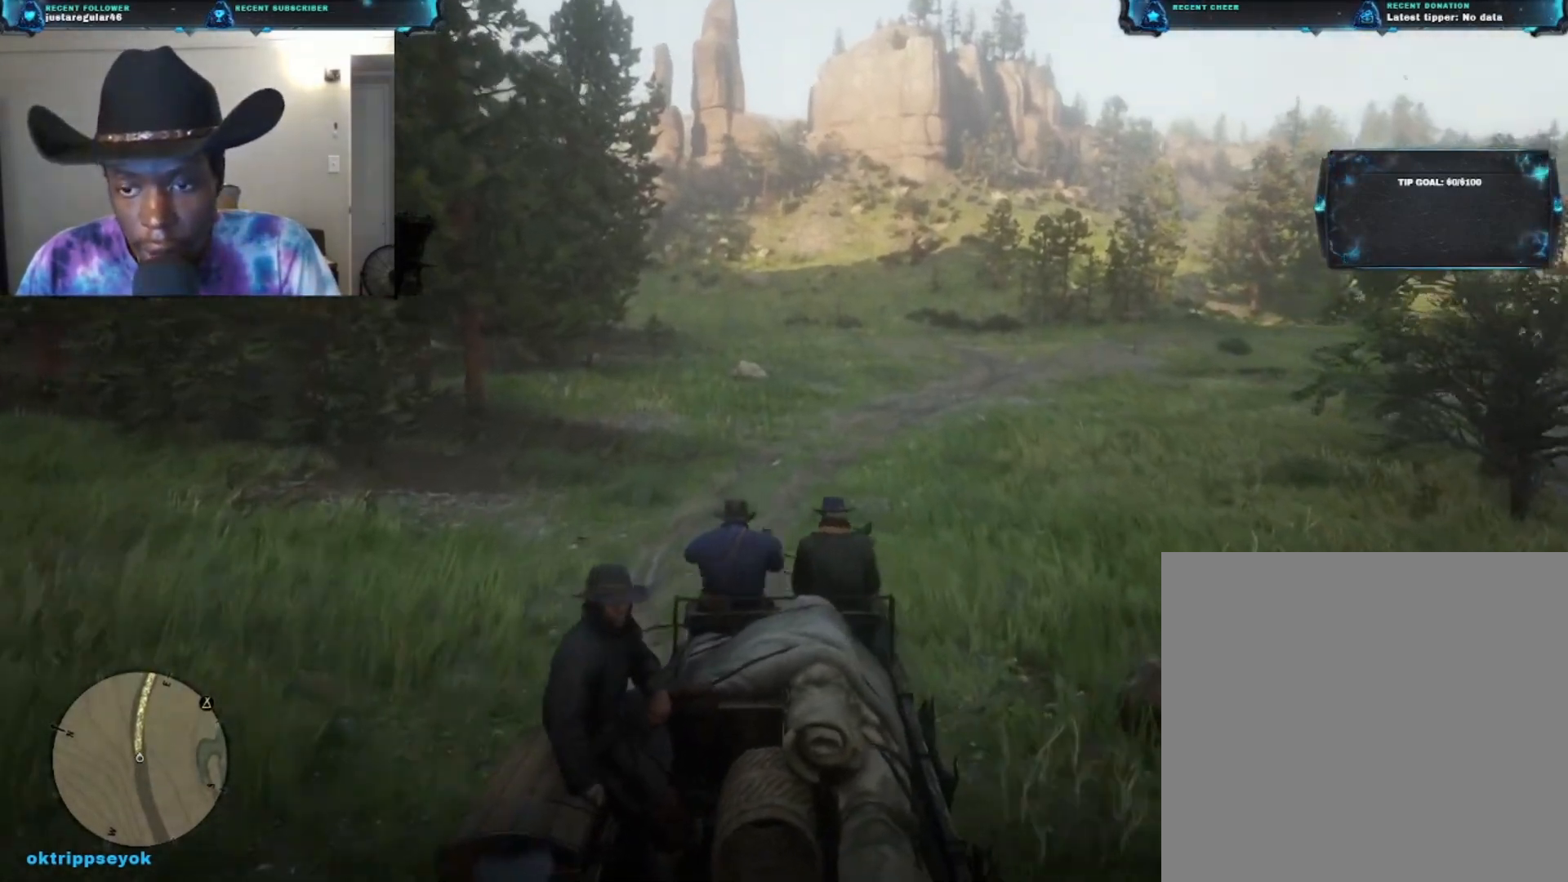
{"buttons": [], "left_stick": "up", "right_stick": "center", "events": []}
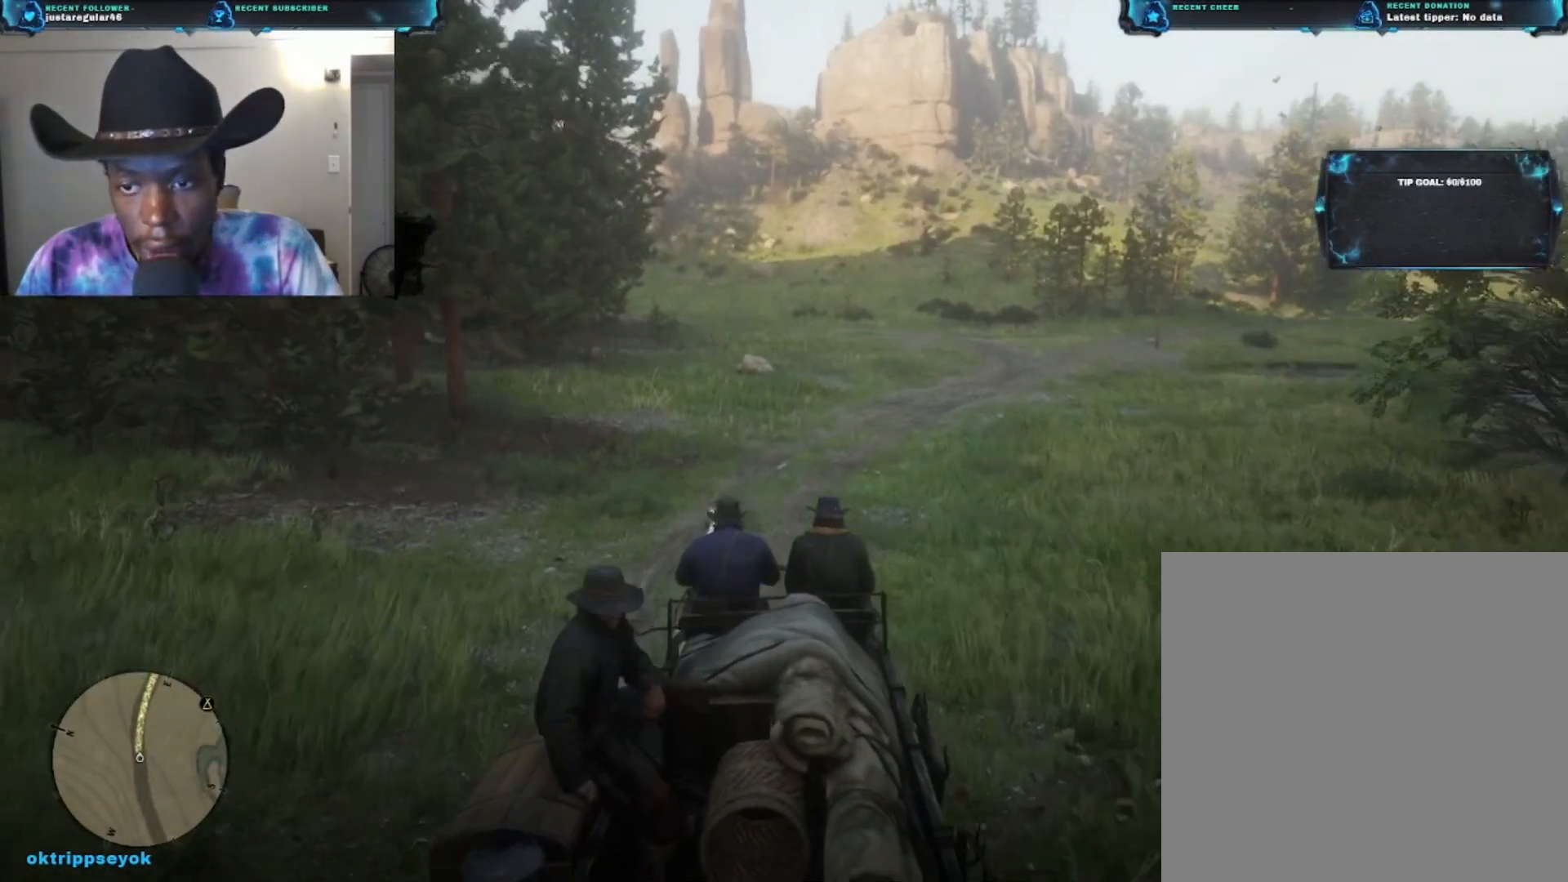
{"buttons": [], "left_stick": "up", "right_stick": "center", "events": []}